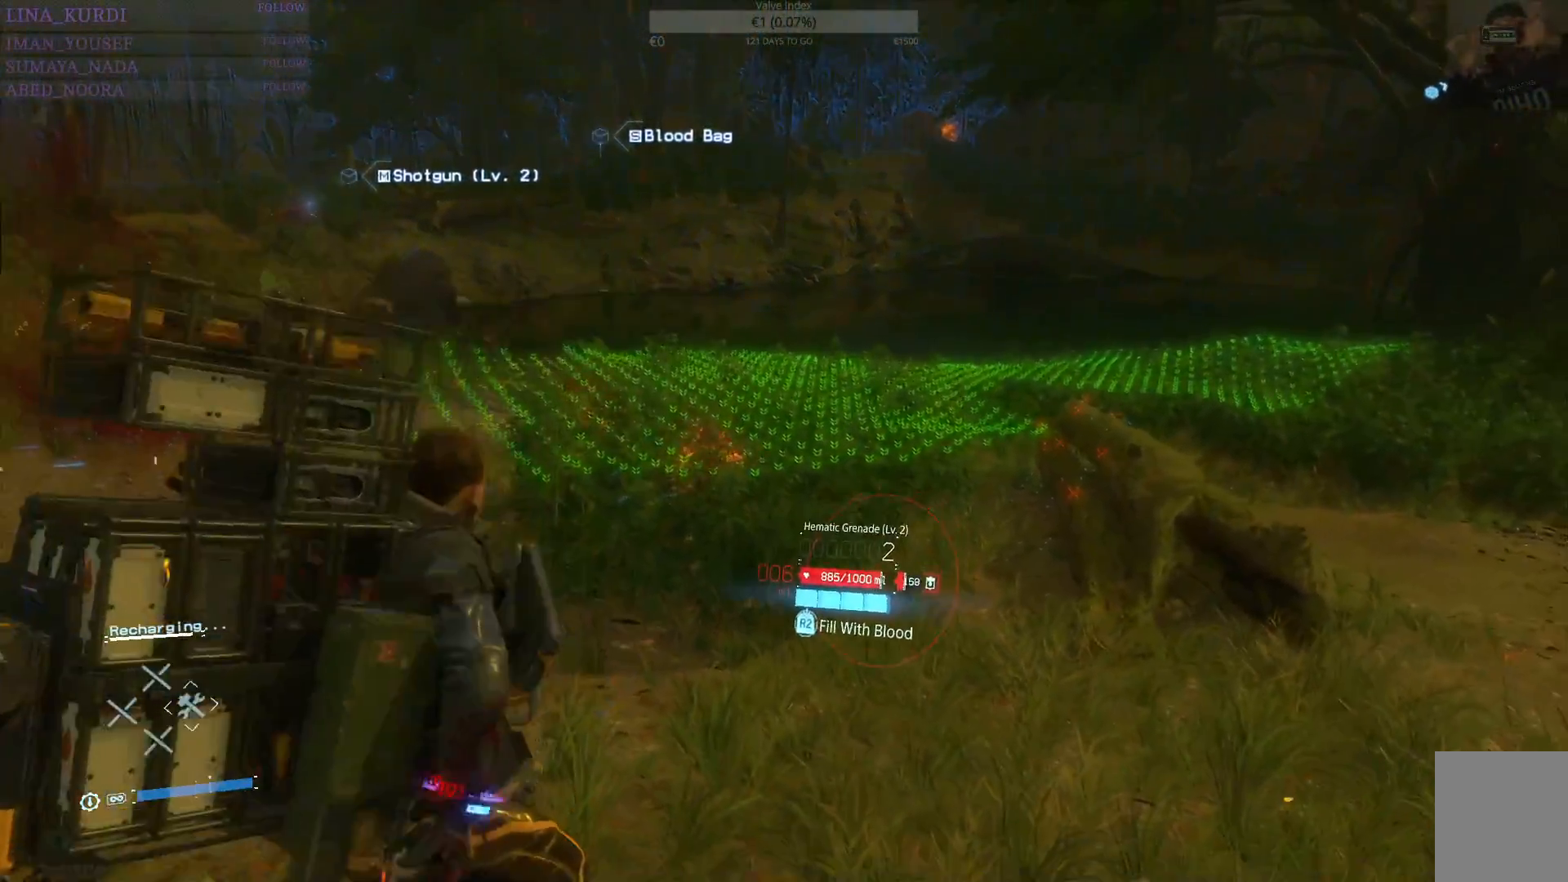
Gameplay with a controller (PlayStation layout); each line is a JSON object with the inputs held at the frame after it. "events" lists button and stick changes between this image and that frame as [ms after this image, input, new state], when the widget could be followed in between.
{"buttons": ["L2"], "left_stick": "down-left", "right_stick": "center", "events": [[34, "R2", "down"], [34, "left_stick", "down-left"], [67, "right_stick", "center"], [151, "R2", "up"], [317, "right_stick", "down"], [501, "right_stick", "center"]]}
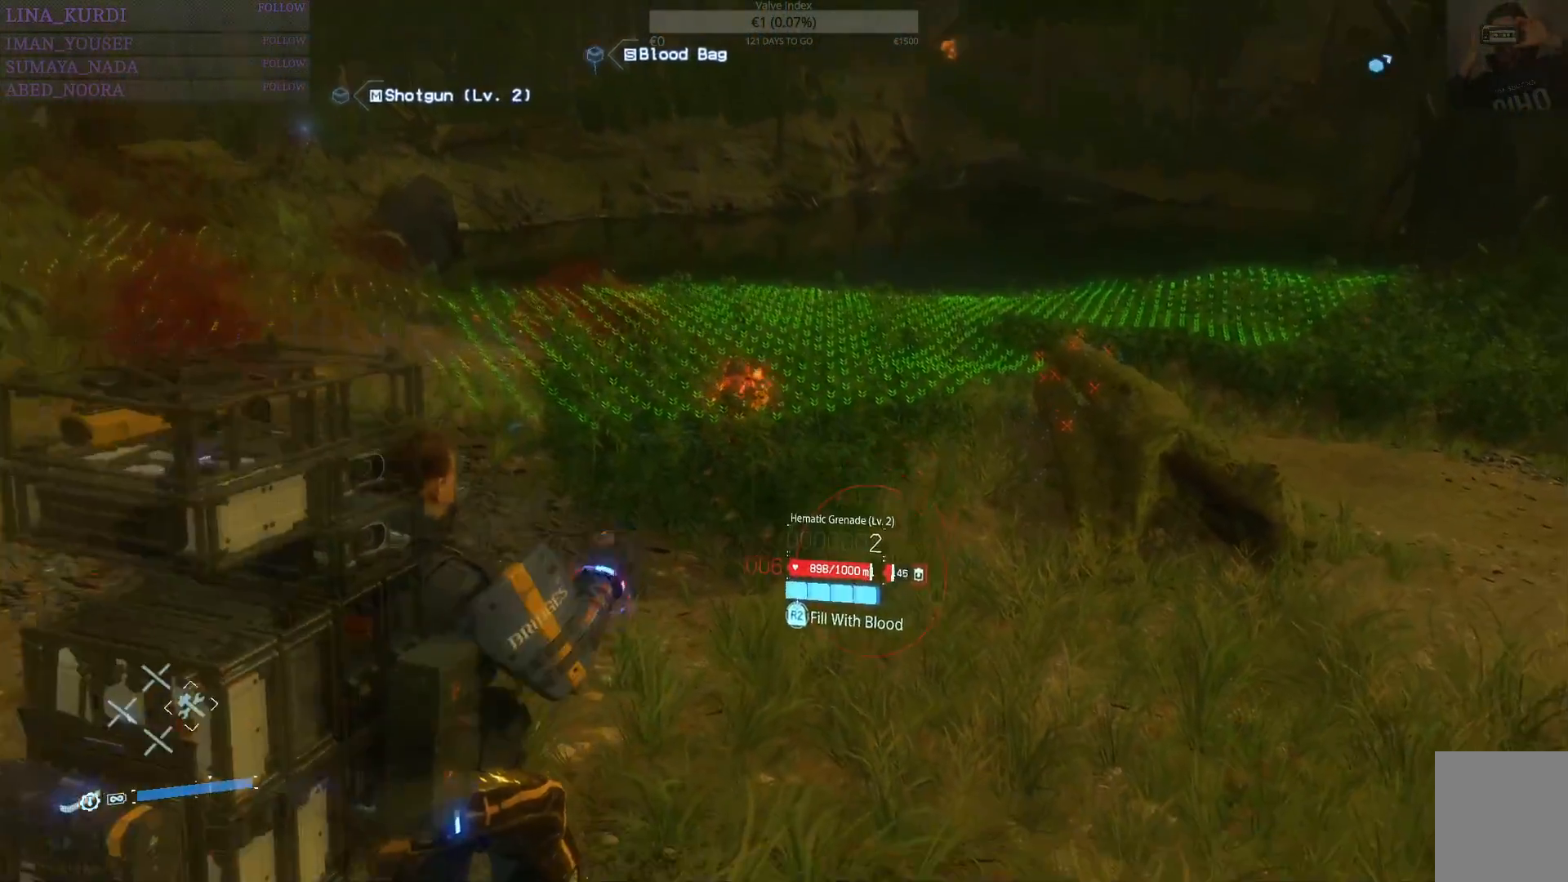
{"buttons": ["L2"], "left_stick": "down-left", "right_stick": "center", "events": [[17, "R2", "down"], [117, "R2", "up"], [217, "R2", "down"], [284, "R2", "up"], [400, "R2", "down"], [400, "right_stick", "up-right"], [450, "right_stick", "center"], [484, "R2", "up"]]}
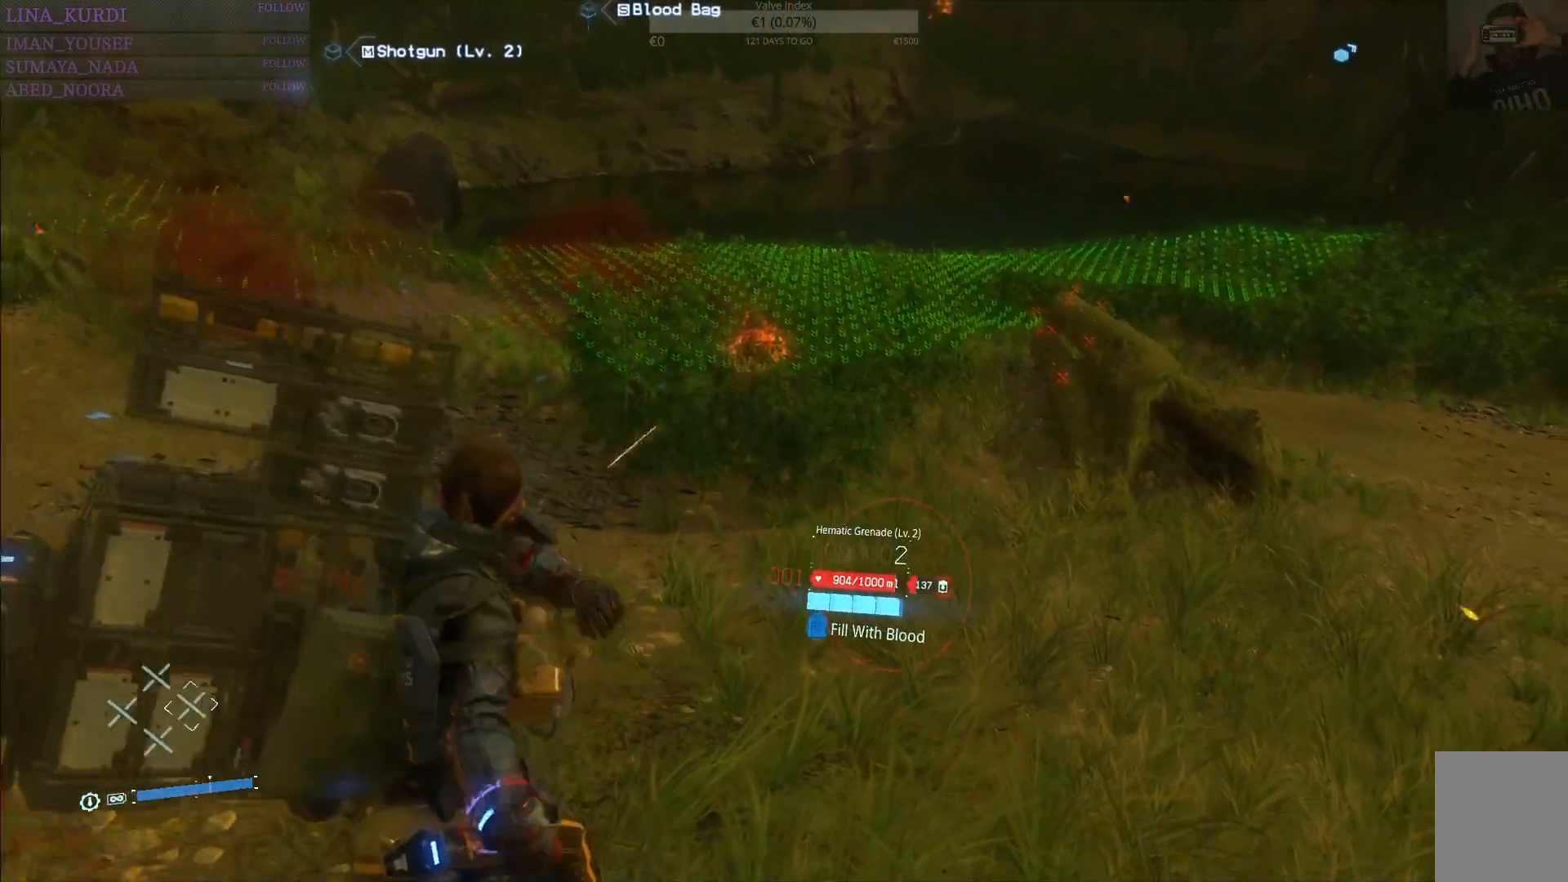
{"buttons": ["L2"], "left_stick": "left", "right_stick": "center", "events": [[134, "right_stick", "up-right"], [201, "right_stick", "center"], [351, "left_stick", "left"]]}
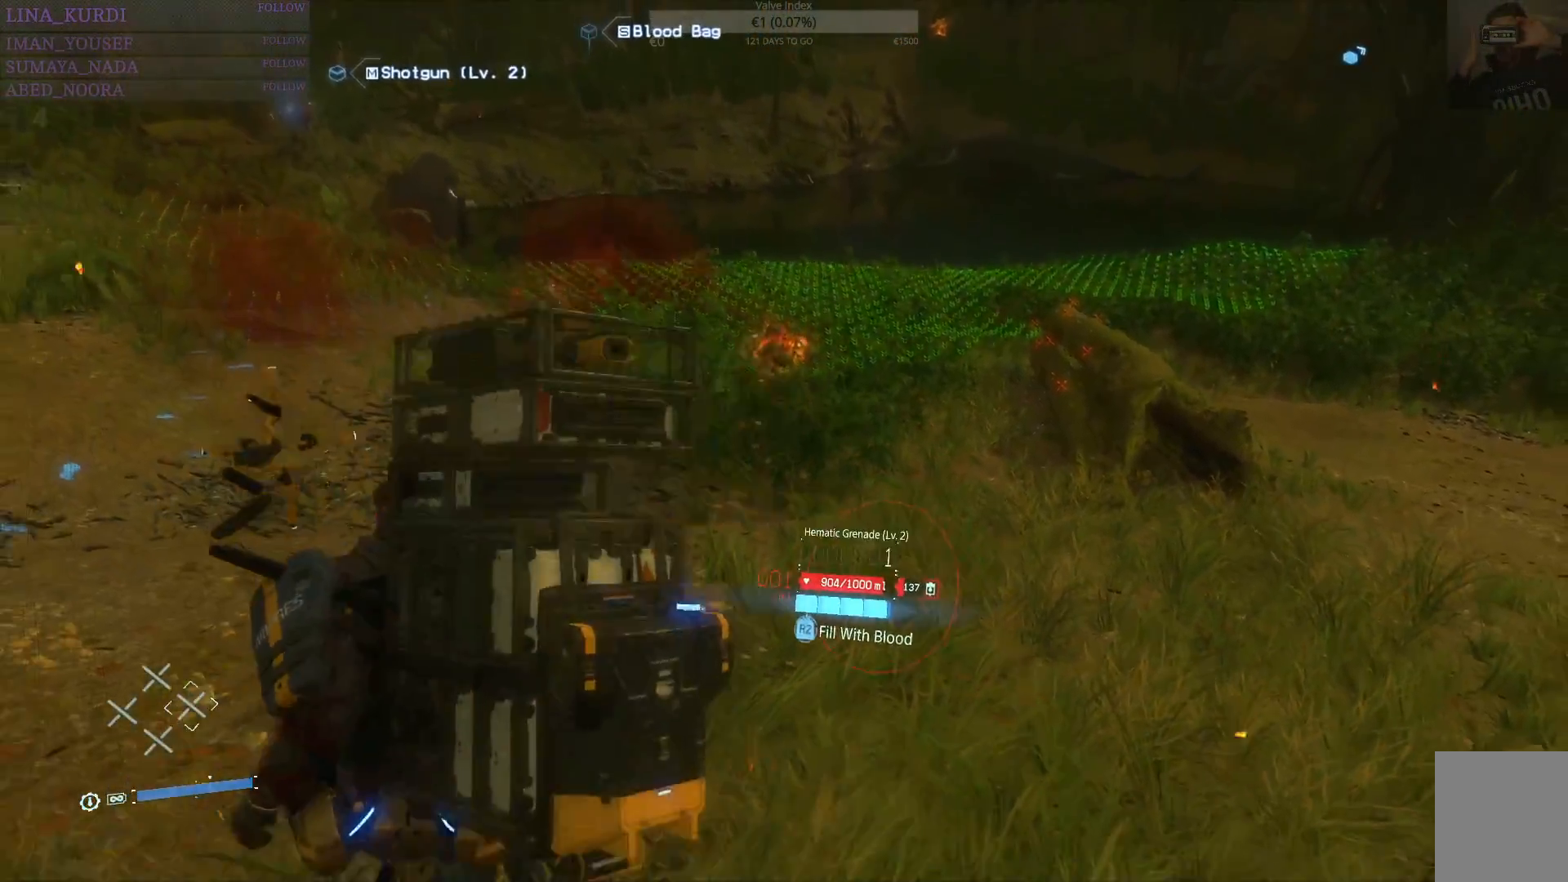
{"buttons": ["L2"], "left_stick": "left", "right_stick": "center", "events": []}
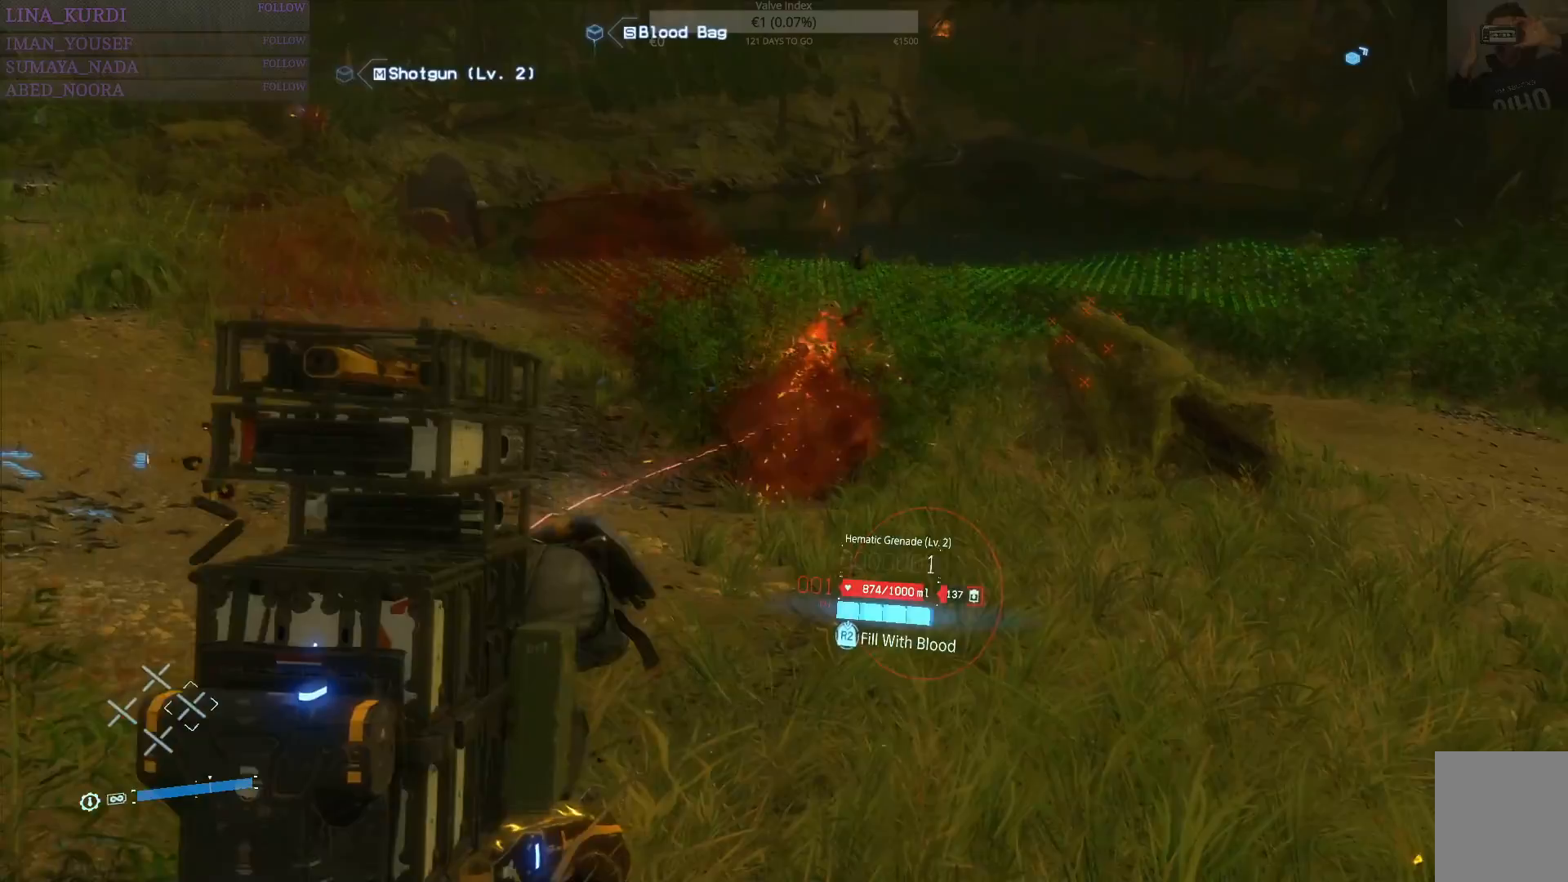
{"buttons": [], "left_stick": "left", "right_stick": "up-left", "events": [[350, "L2", "up"], [500, "right_stick", "up-left"]]}
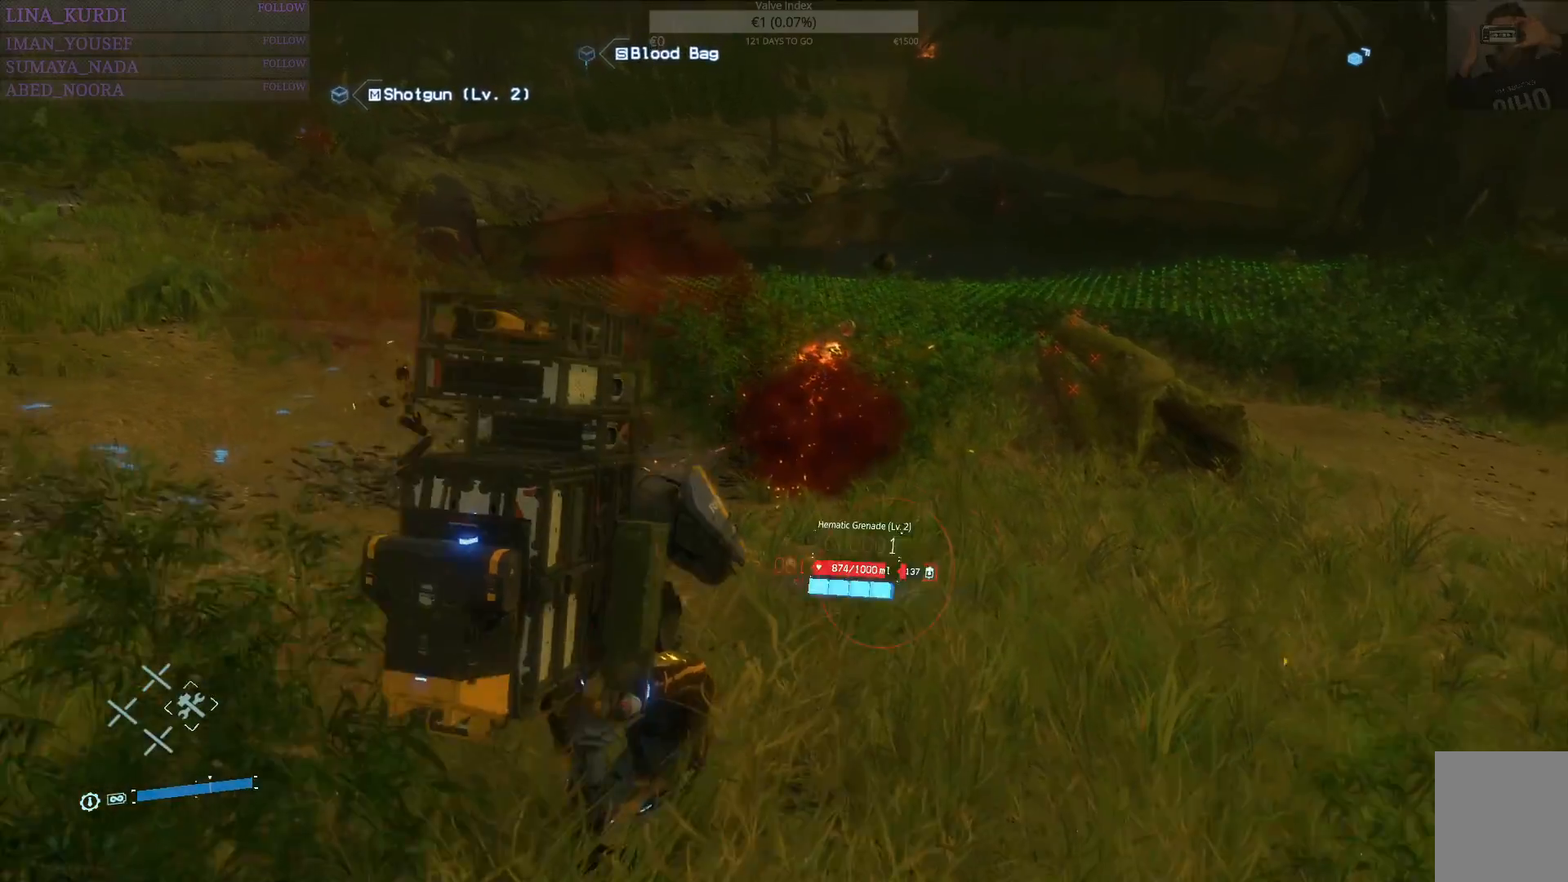
{"buttons": [], "left_stick": "left", "right_stick": "center", "events": [[134, "right_stick", "left"], [267, "right_stick", "center"]]}
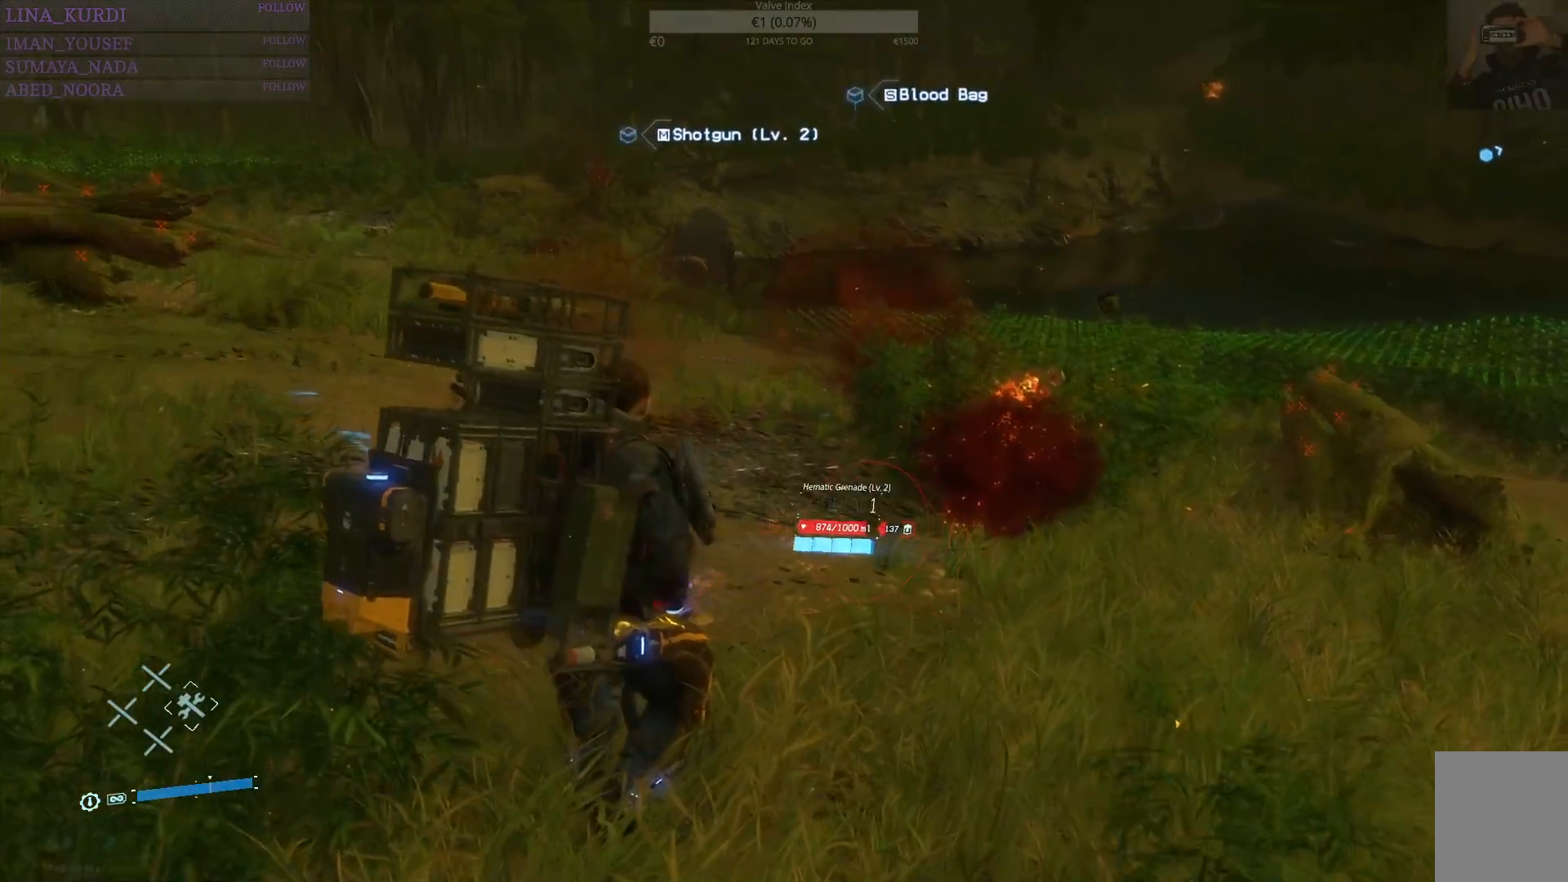
{"buttons": [], "left_stick": "left", "right_stick": "center", "events": [[67, "right_stick", "left"], [300, "right_stick", "center"]]}
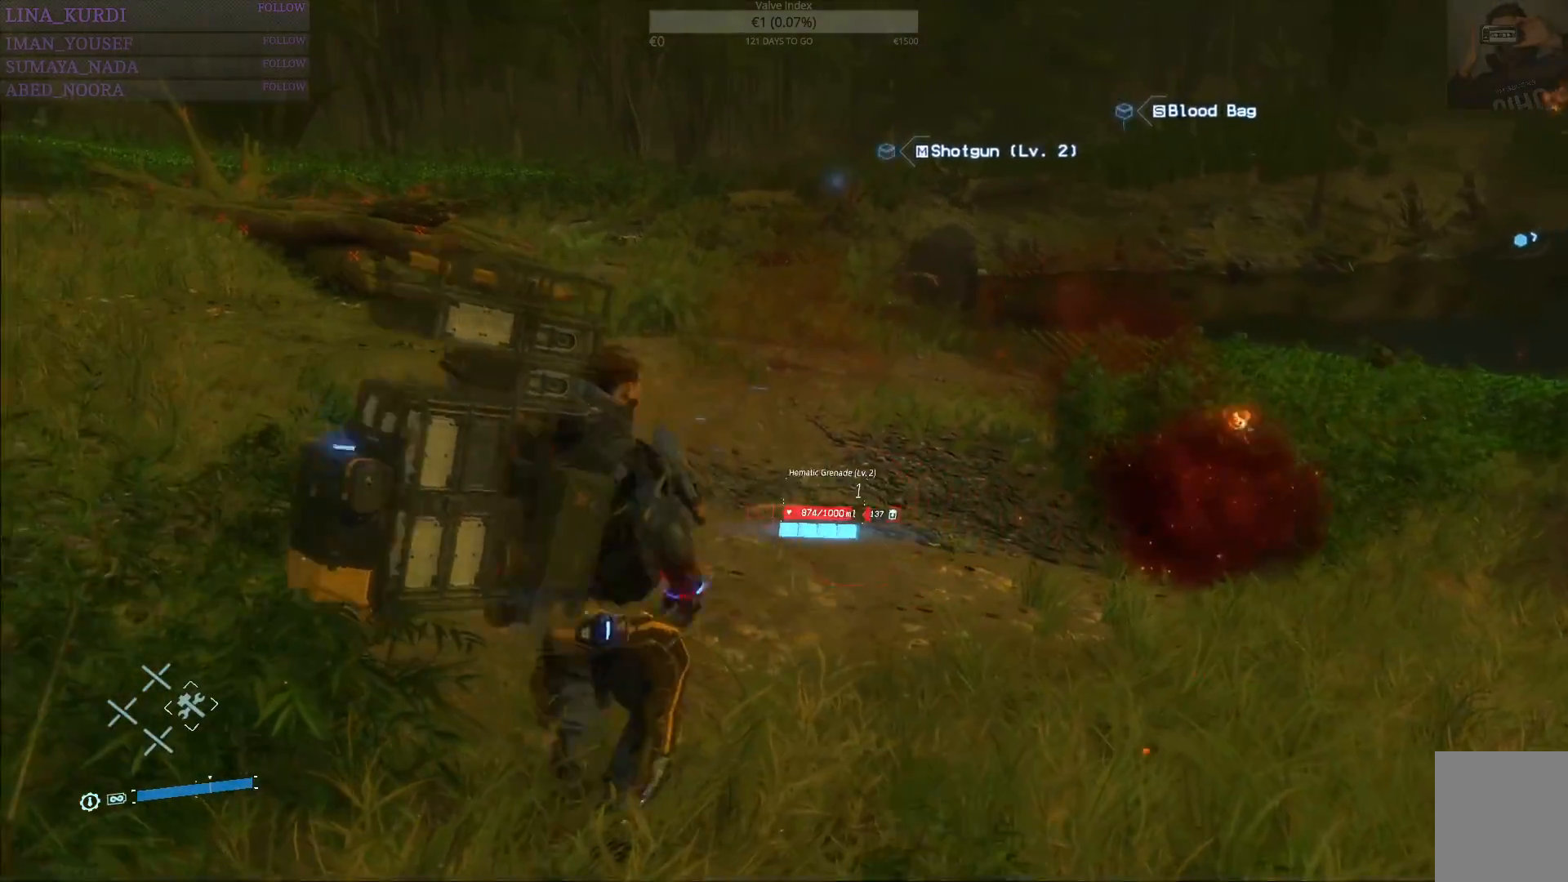
{"buttons": [], "left_stick": "up-left", "right_stick": "right", "events": [[401, "left_stick", "up-left"], [417, "right_stick", "right"]]}
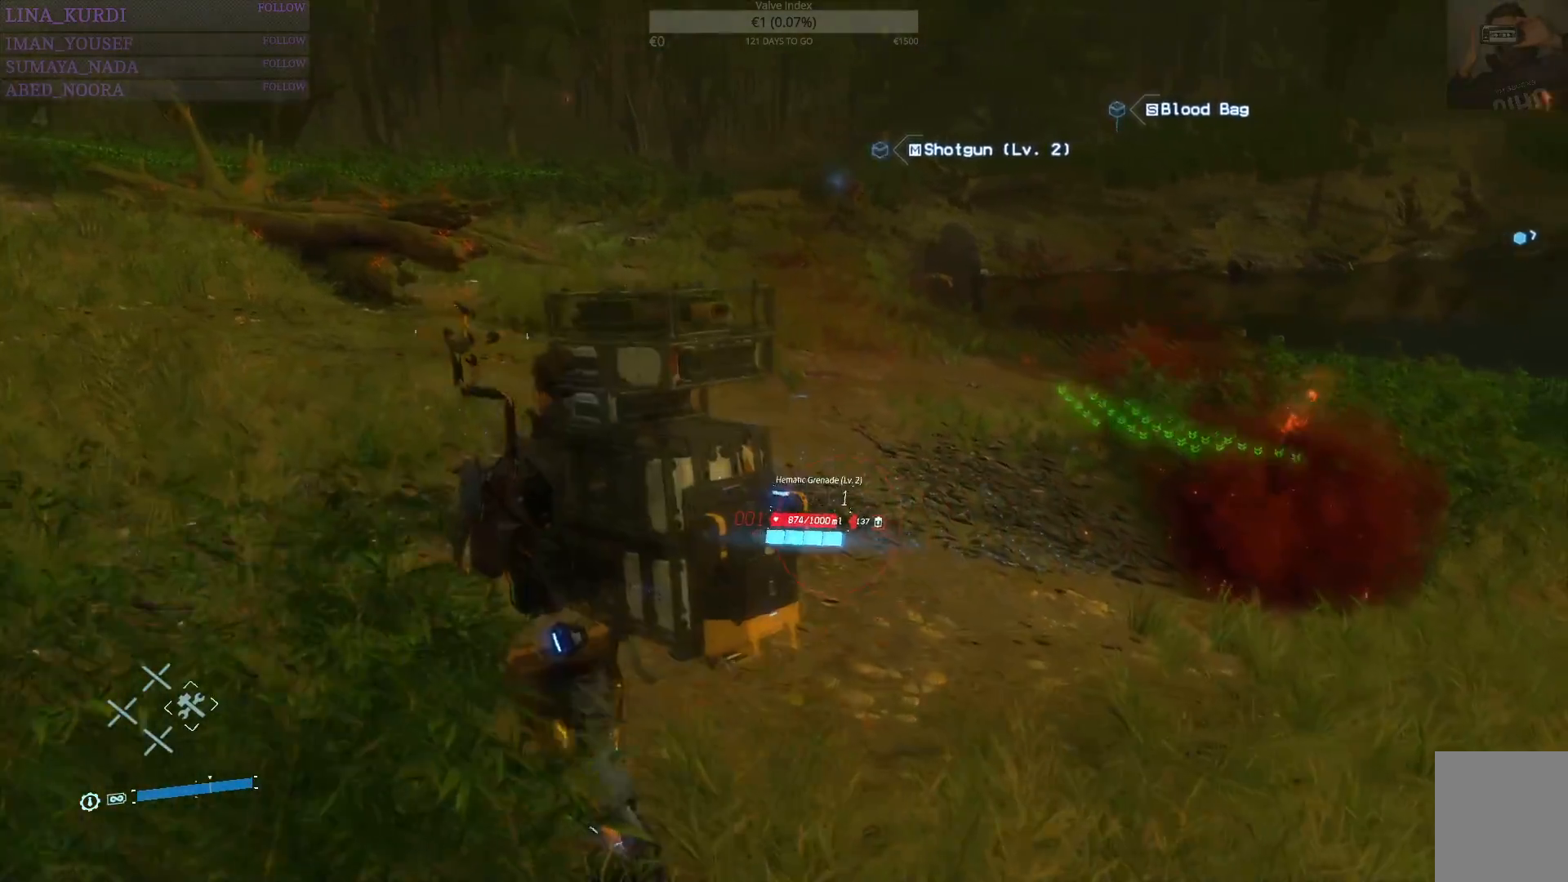
{"buttons": [], "left_stick": "up-left", "right_stick": "center", "events": [[133, "right_stick", "center"], [217, "R1", "down"], [333, "R1", "up"]]}
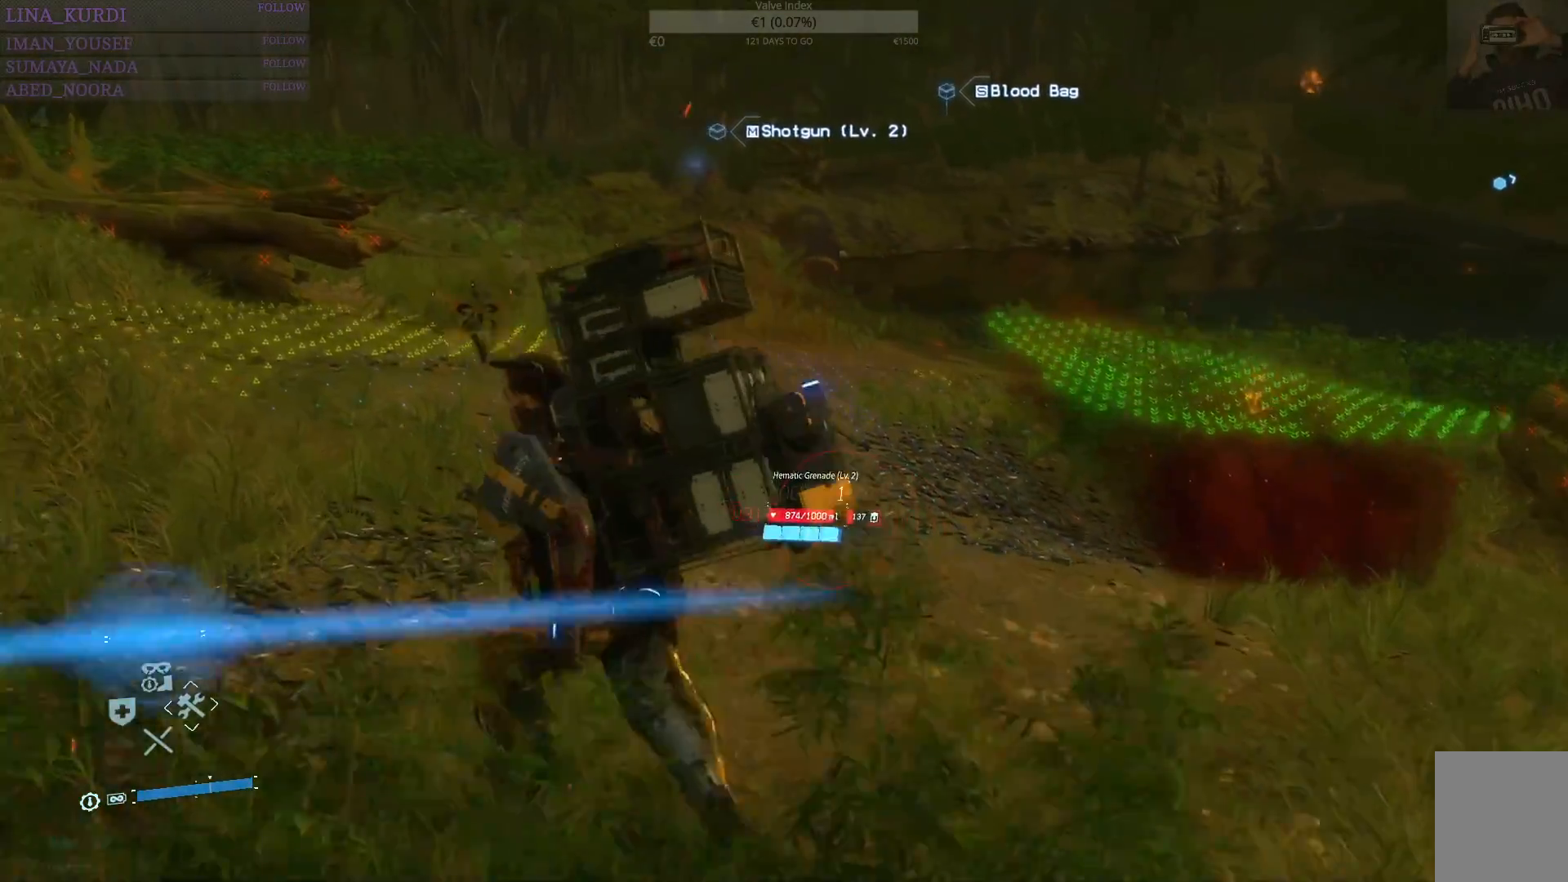
{"buttons": [], "left_stick": "up-left", "right_stick": "center", "events": [[234, "right_stick", "right"], [434, "right_stick", "center"]]}
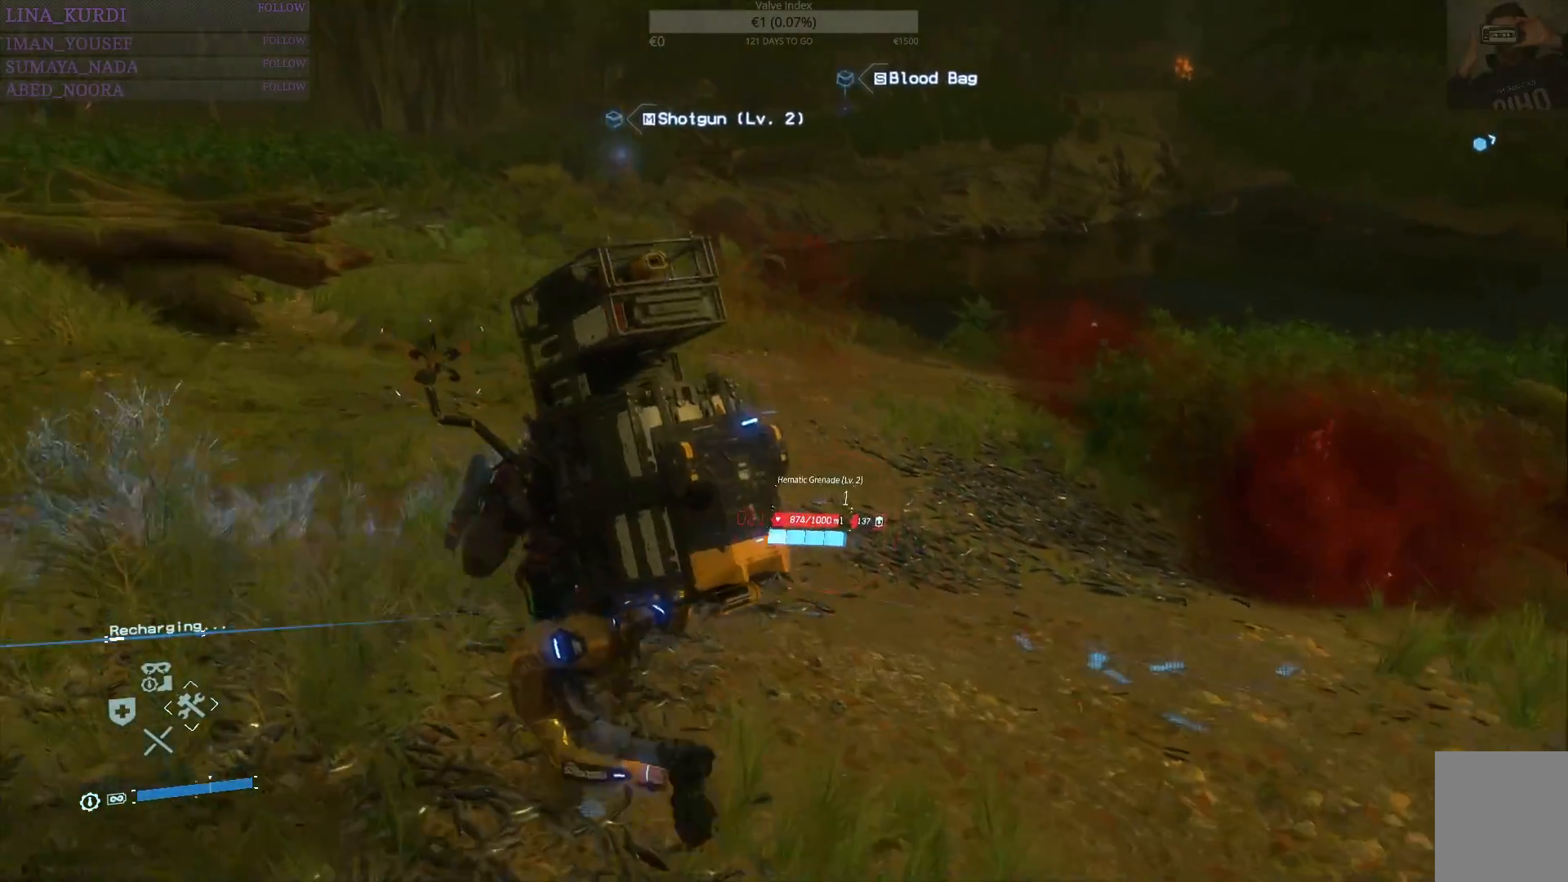
{"buttons": [], "left_stick": "up-left", "right_stick": "center", "events": []}
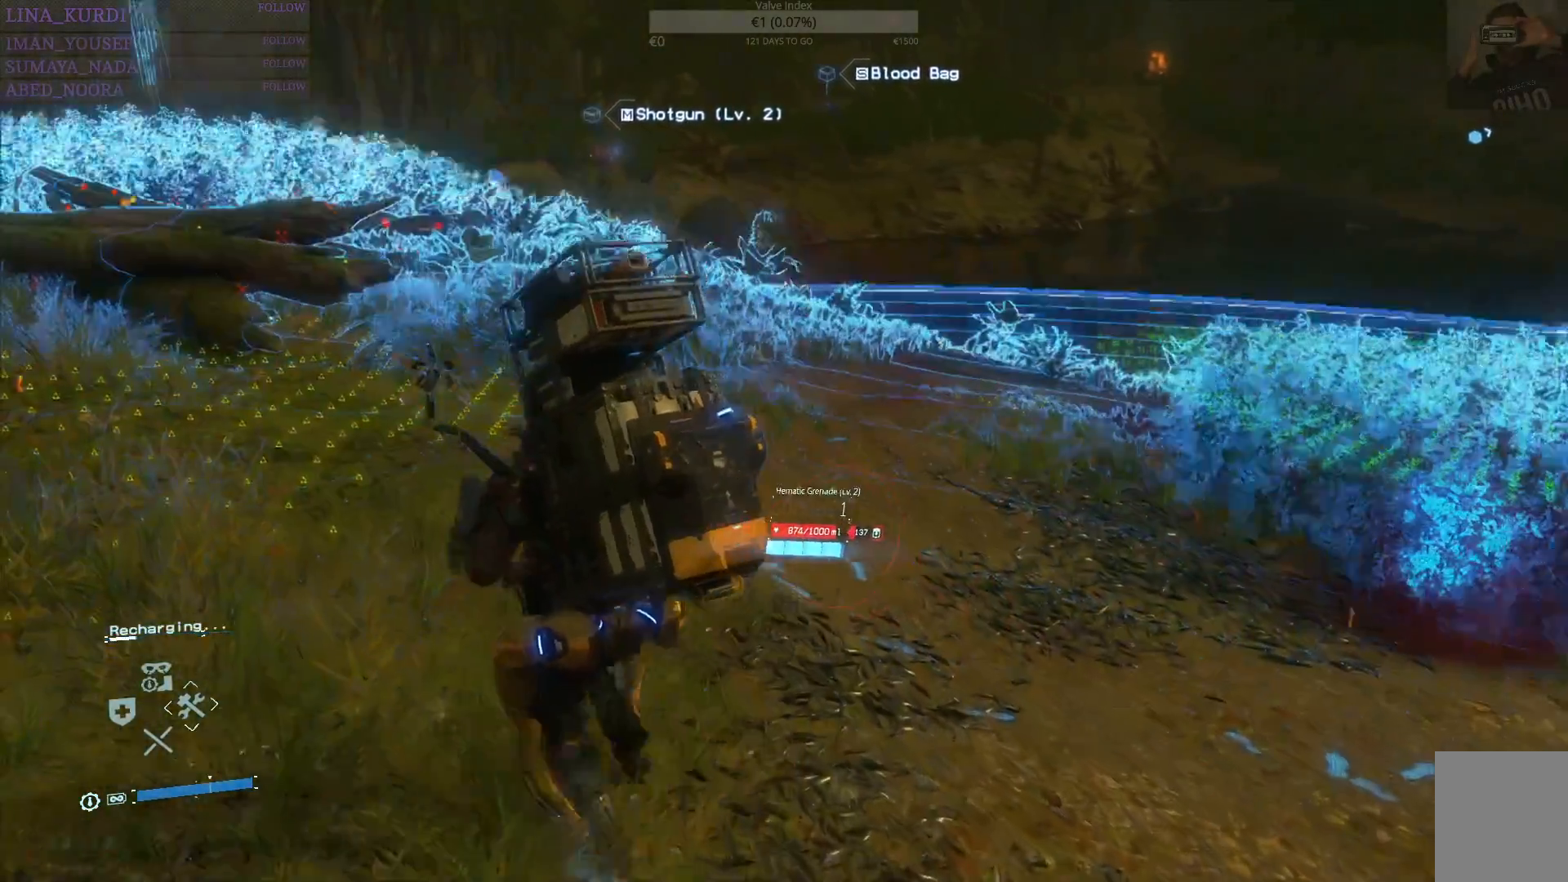
{"buttons": [], "left_stick": "up", "right_stick": "center", "events": [[484, "left_stick", "up"]]}
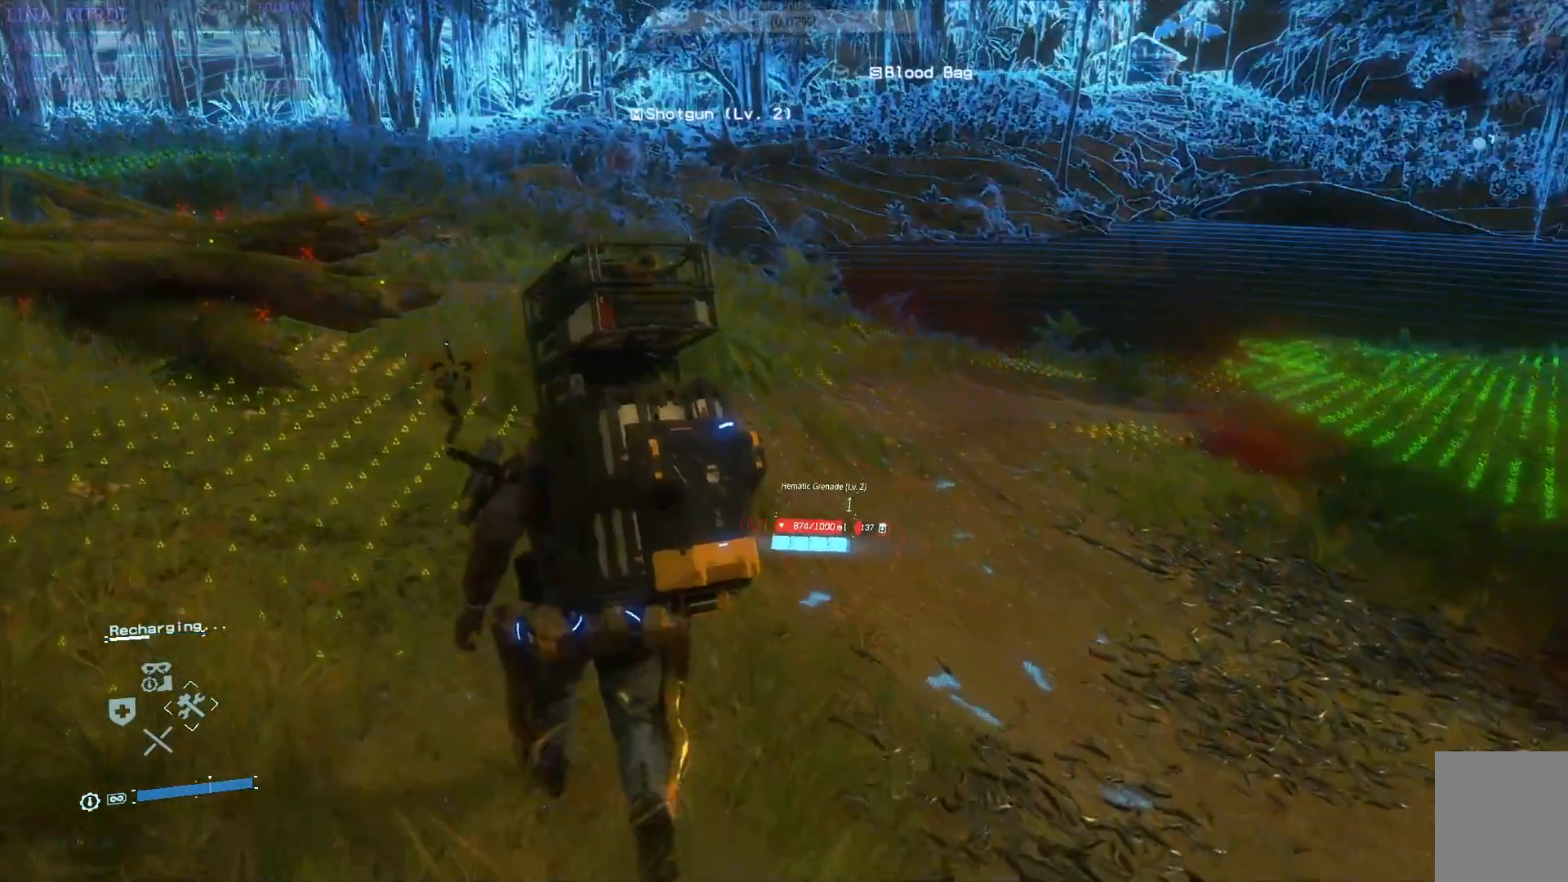
{"buttons": [], "left_stick": "up", "right_stick": "center", "events": []}
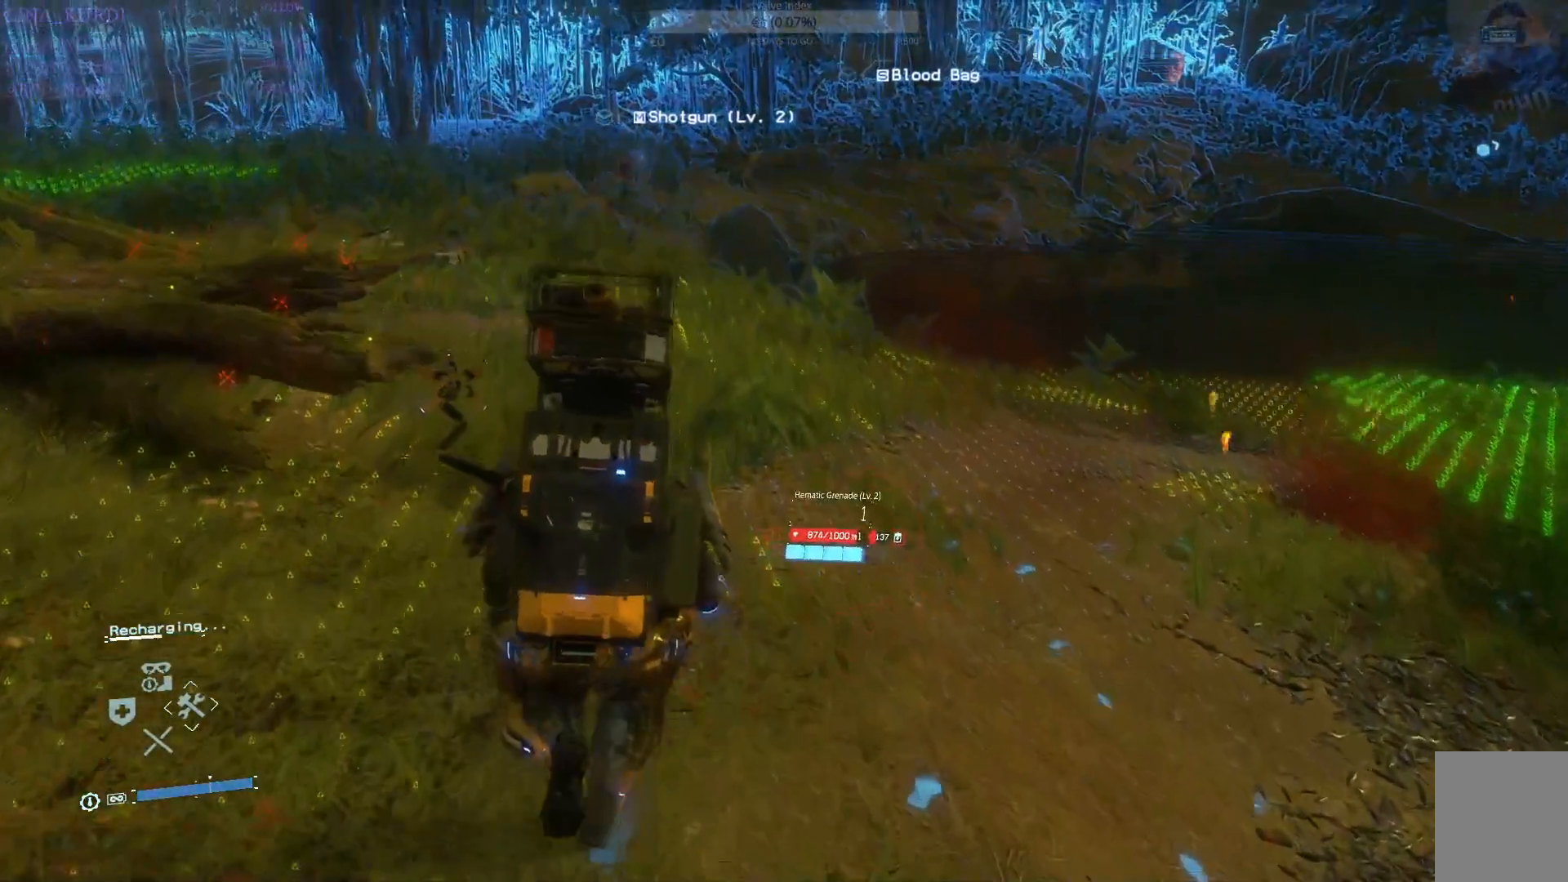
{"buttons": [], "left_stick": "up", "right_stick": "center", "events": [[34, "right_stick", "right"], [201, "right_stick", "center"]]}
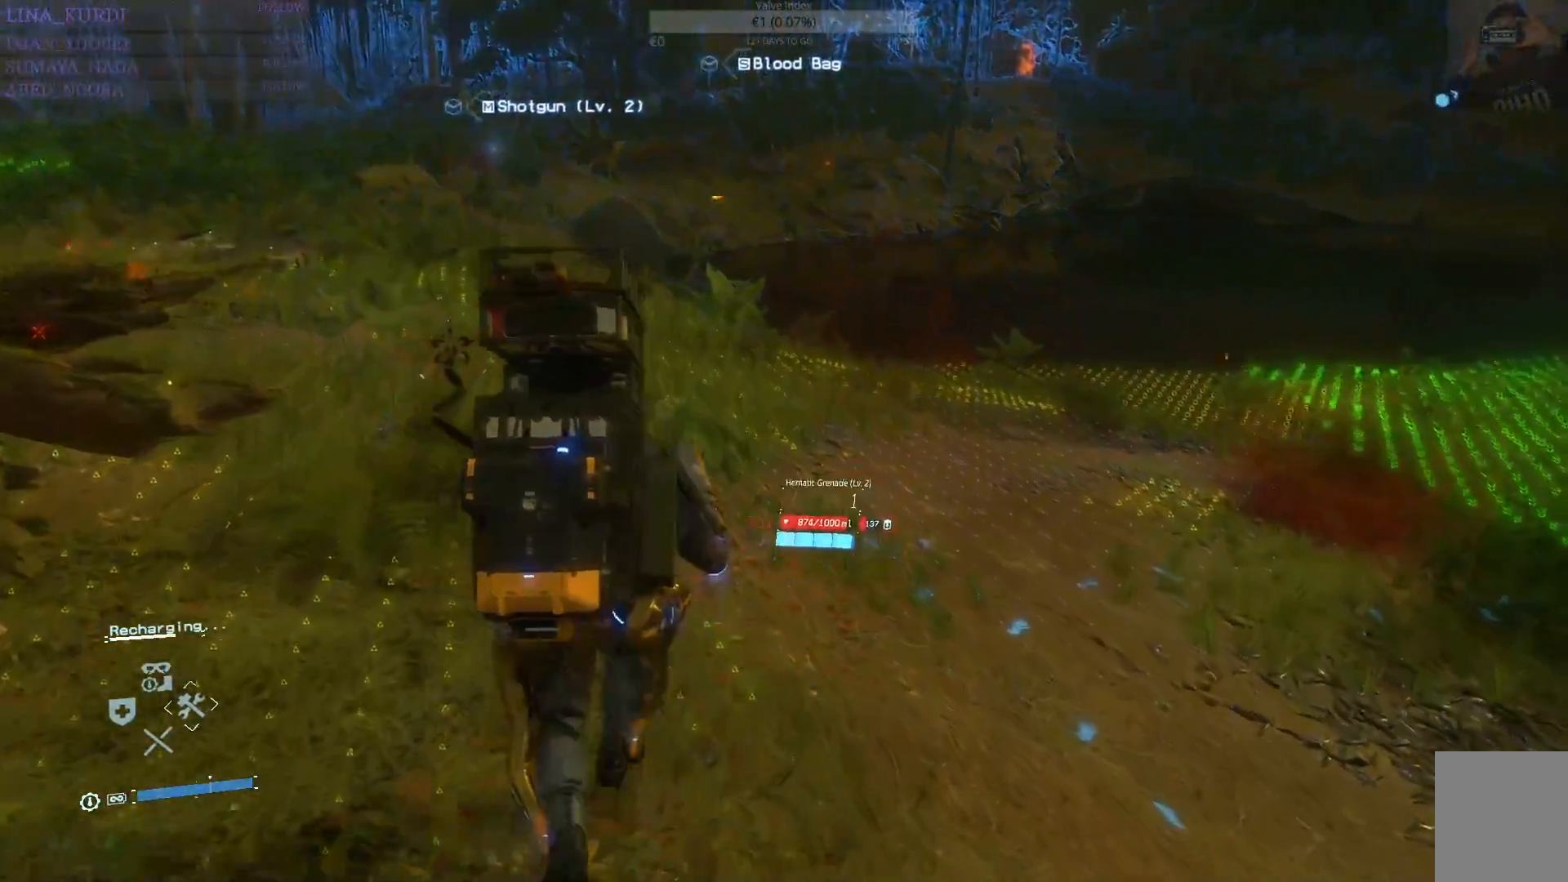
{"buttons": [], "left_stick": "up", "right_stick": "center"}
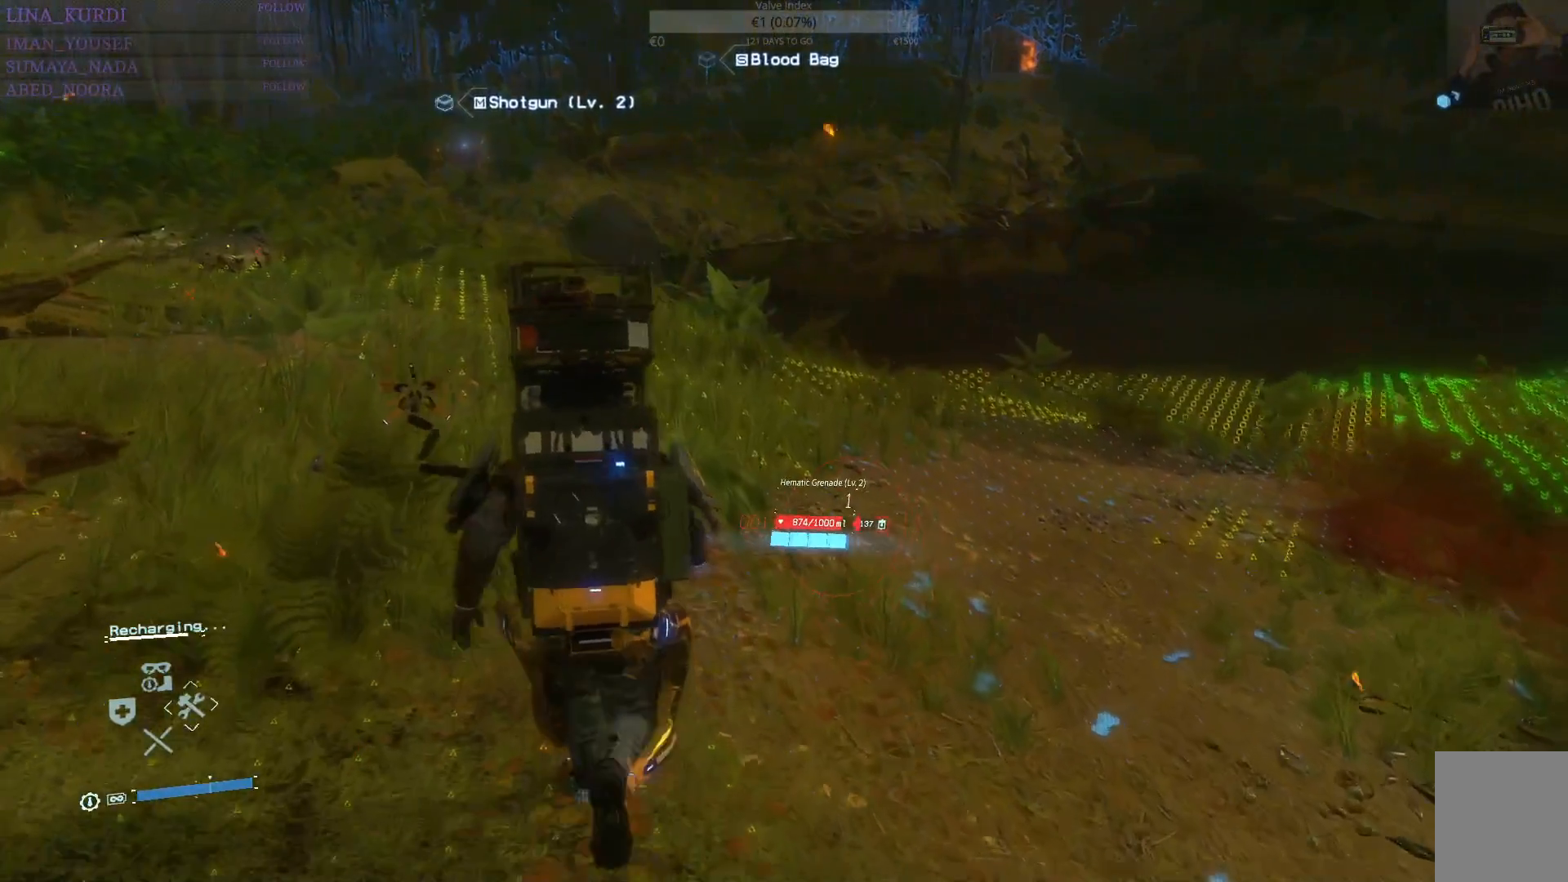
{"buttons": [], "left_stick": "up", "right_stick": "center", "events": []}
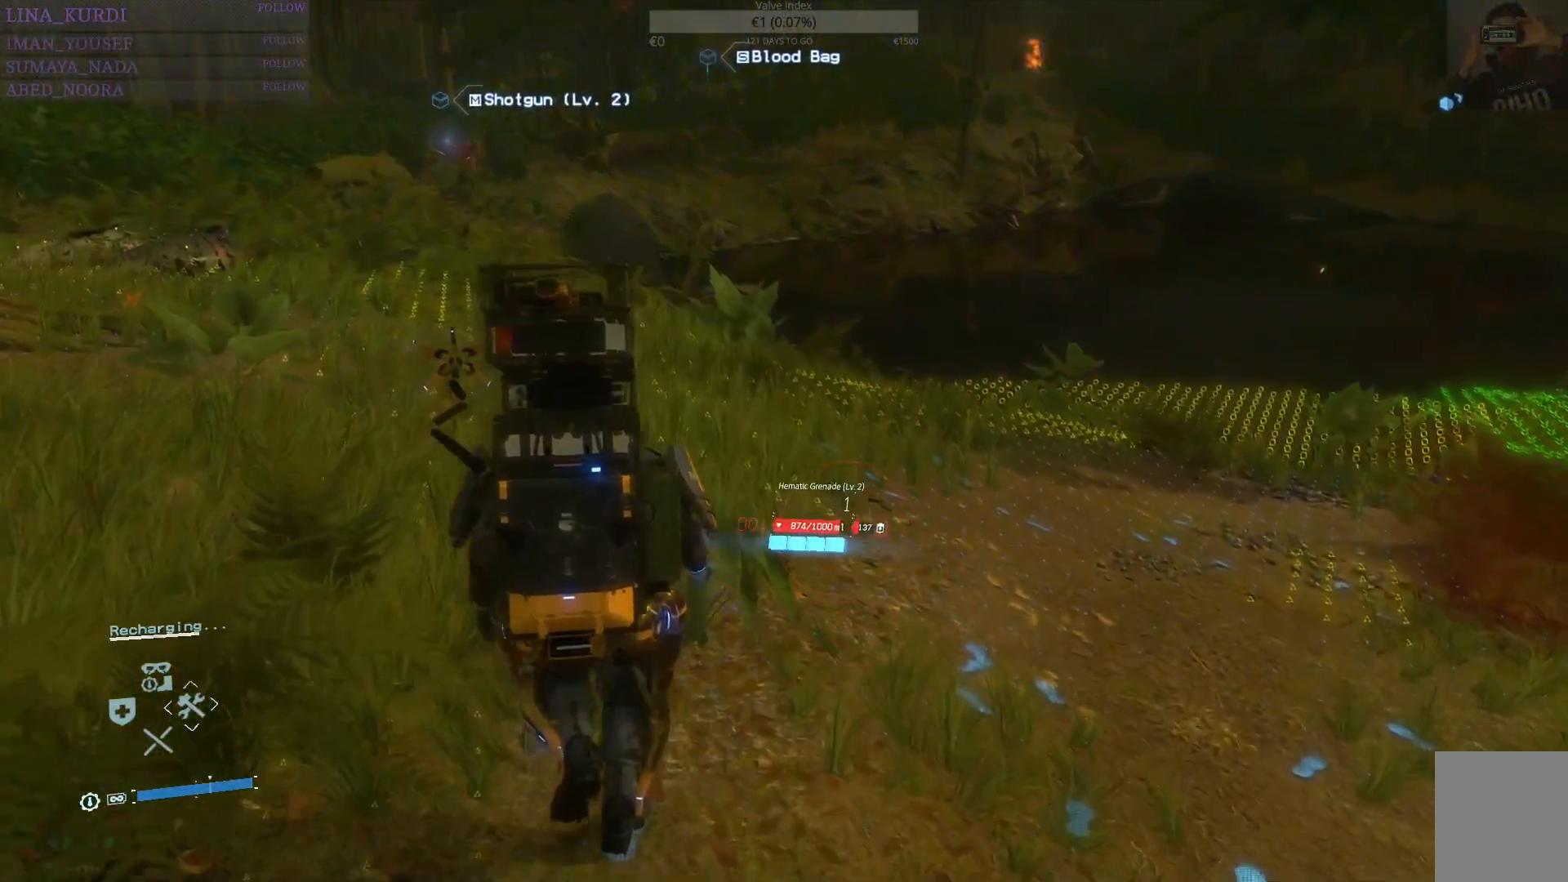
{"buttons": [], "left_stick": "up", "right_stick": "center", "events": [[16, "right_stick", "up-left"], [233, "right_stick", "center"]]}
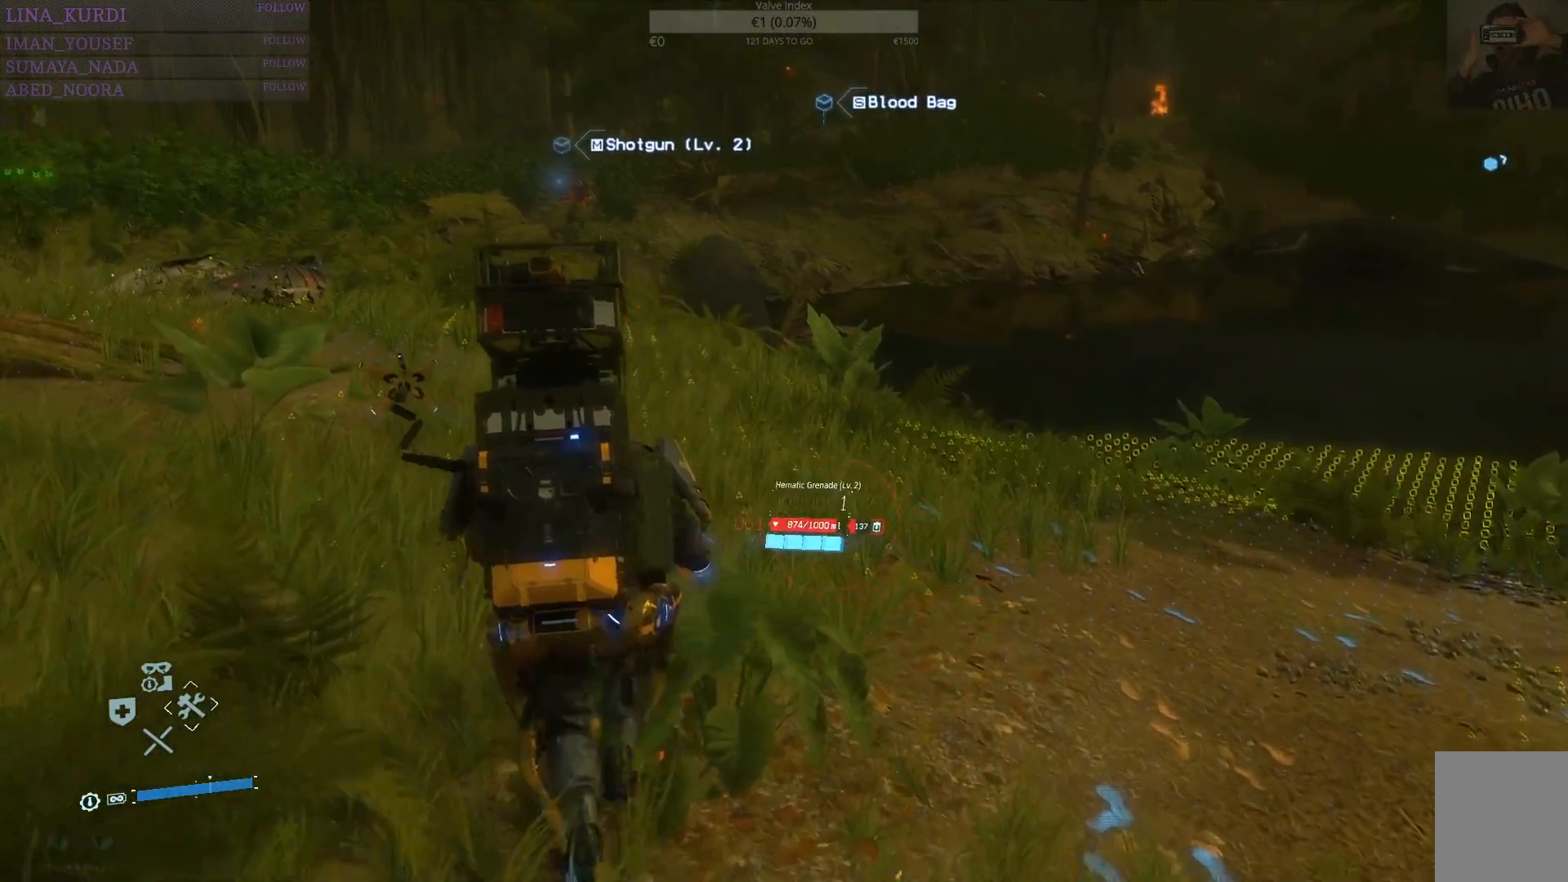
{"buttons": [], "left_stick": "up", "right_stick": "up-left", "events": [[467, "right_stick", "up-left"]]}
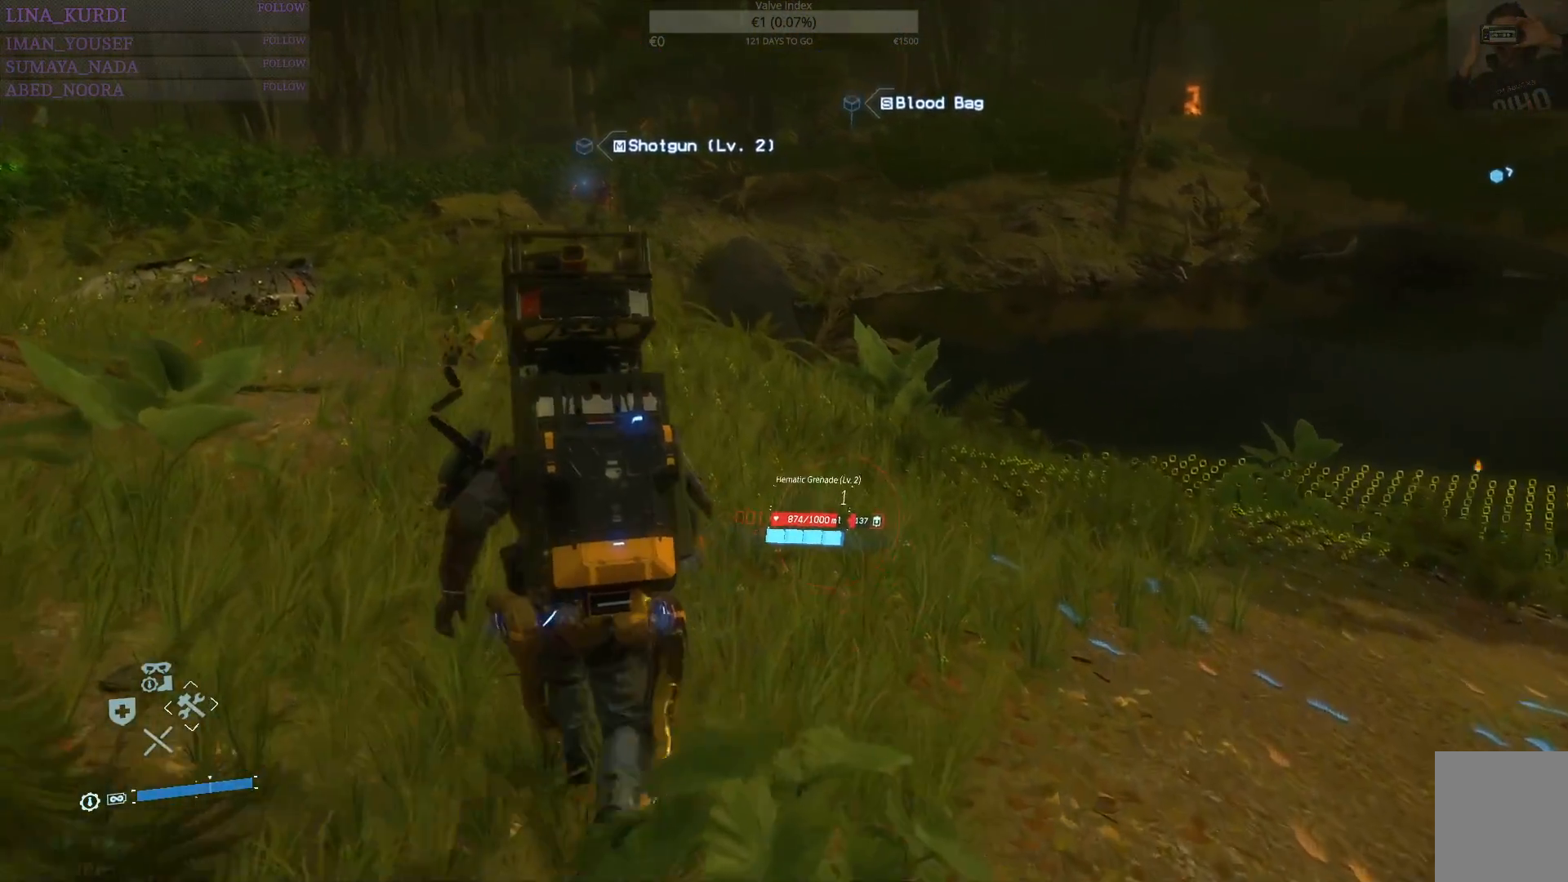
{"buttons": ["L2"], "left_stick": "up", "right_stick": "up-left", "events": [[150, "L2", "down"], [217, "right_stick", "center"], [367, "right_stick", "up-left"]]}
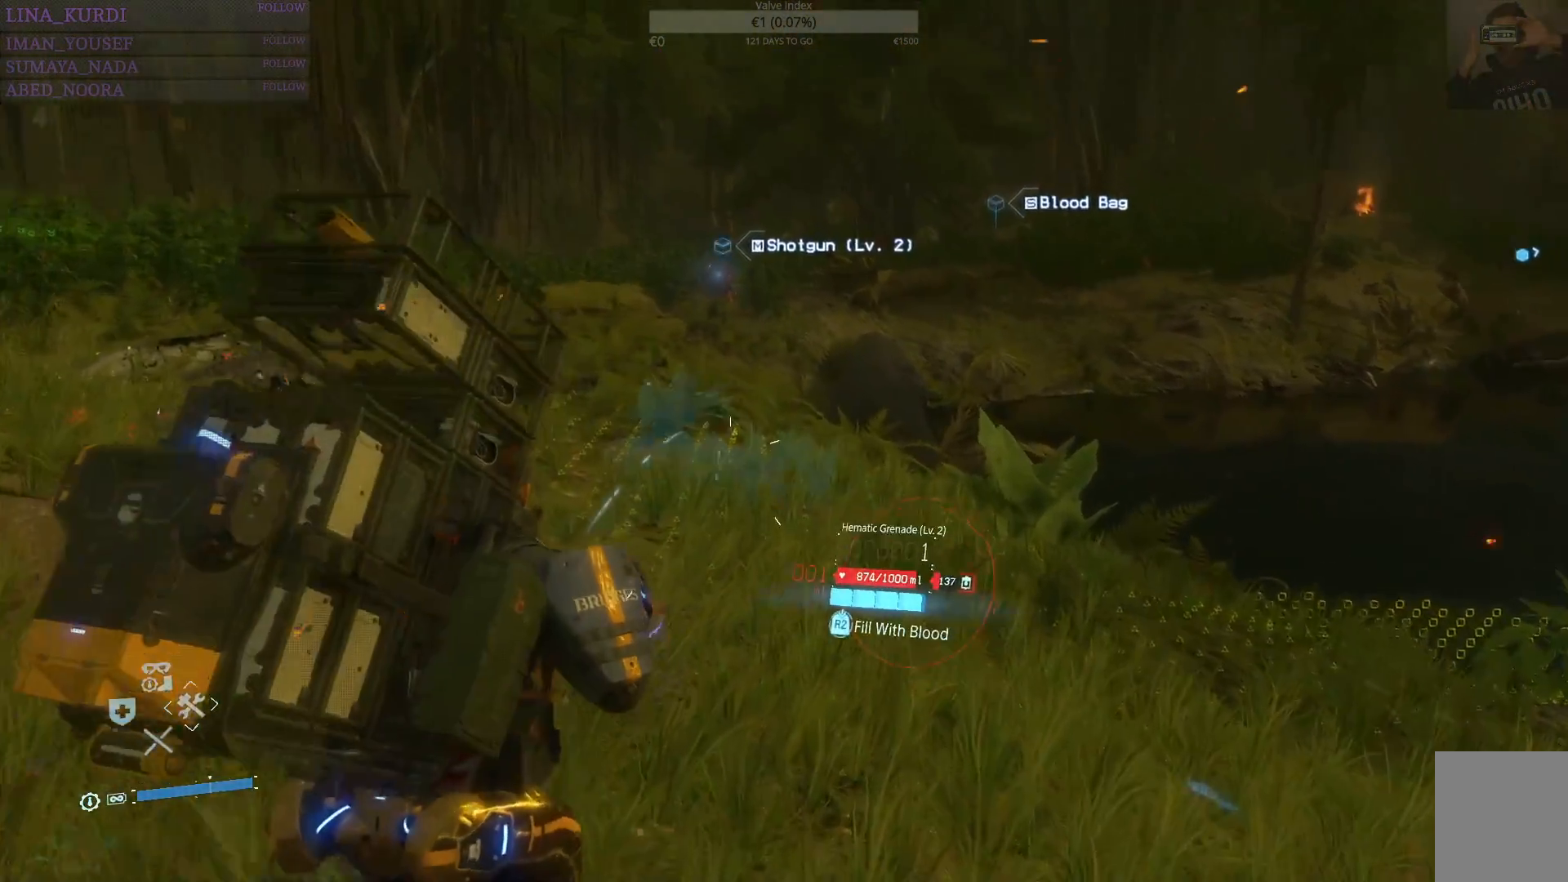
{"buttons": ["L2"], "left_stick": "up", "right_stick": "center", "events": [[84, "right_stick", "center"], [217, "right_stick", "up-left"], [467, "right_stick", "center"]]}
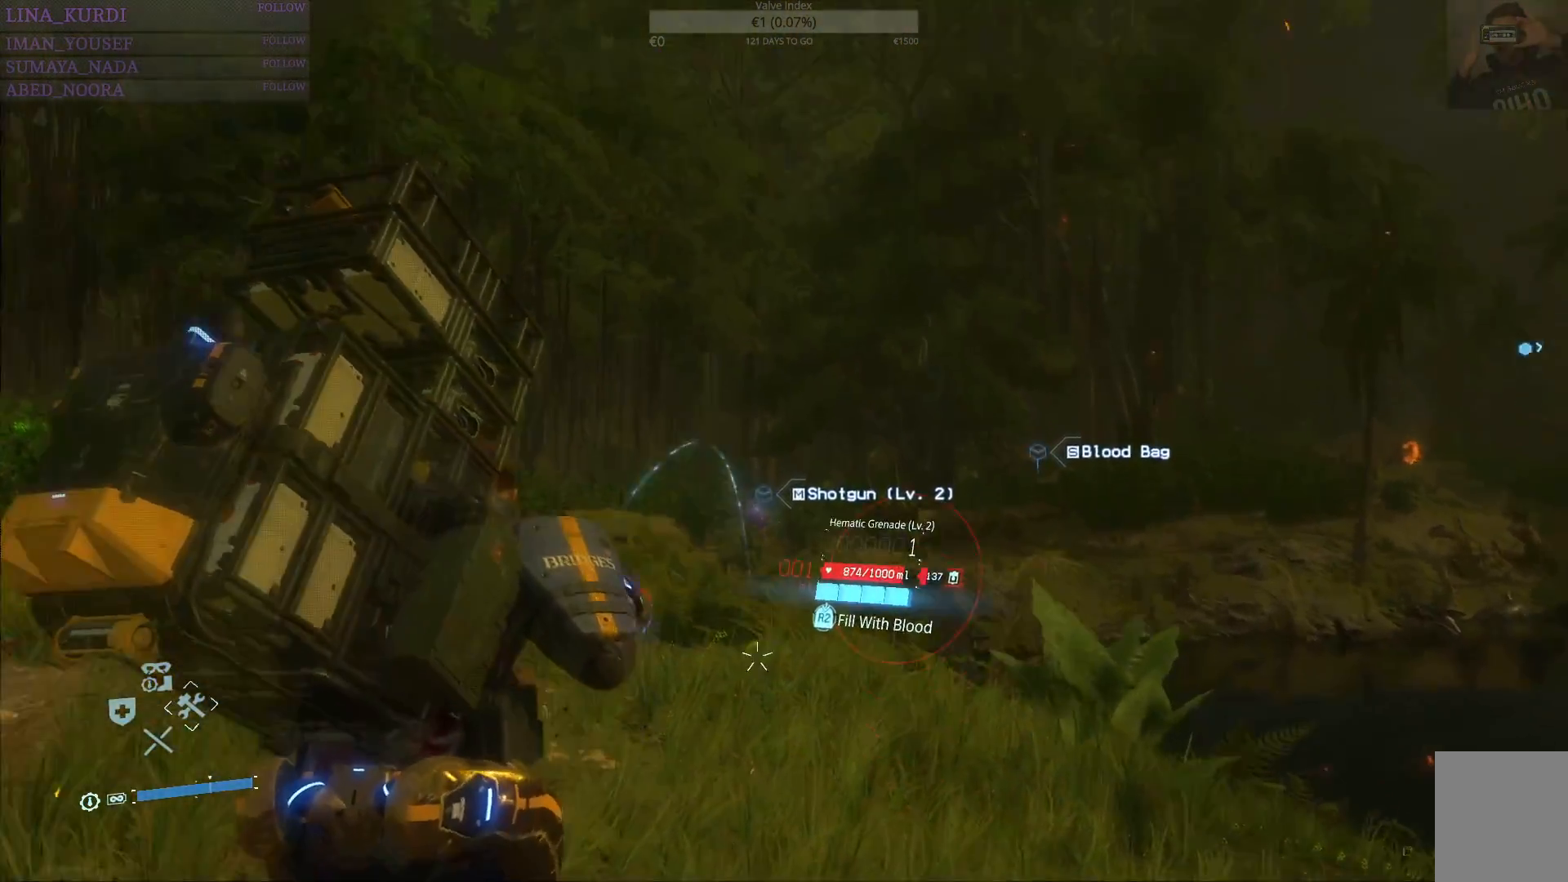
{"buttons": ["L2"], "left_stick": "up", "right_stick": "center", "events": [[217, "right_stick", "up"], [283, "R2", "down"], [283, "right_stick", "center"], [384, "R2", "up"]]}
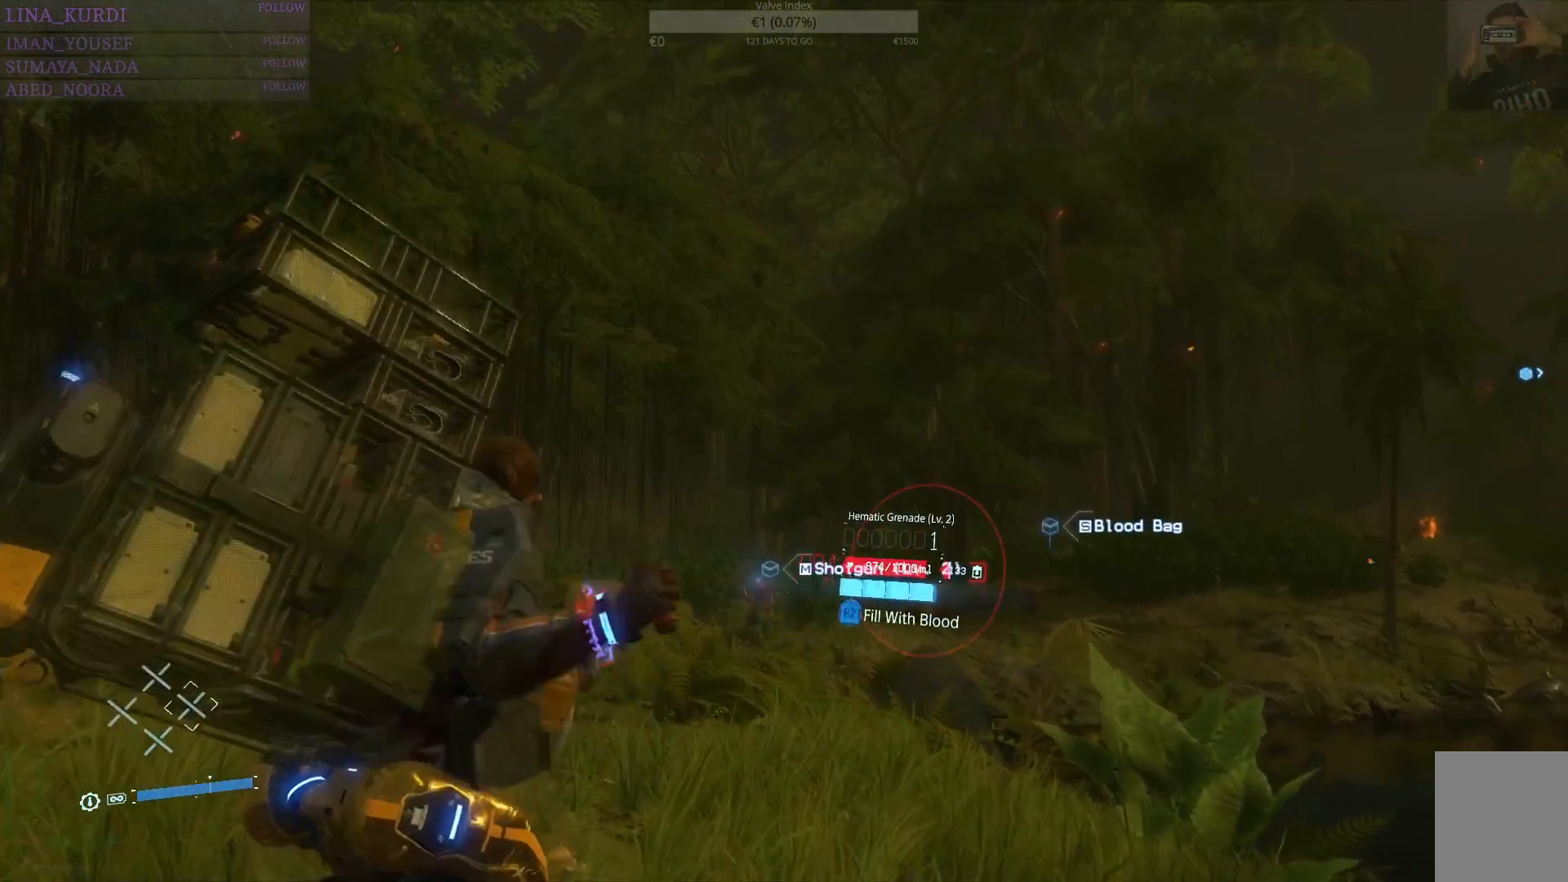
{"buttons": [], "left_stick": "center", "right_stick": "center", "events": [[201, "L2", "up"], [201, "left_stick", "center"]]}
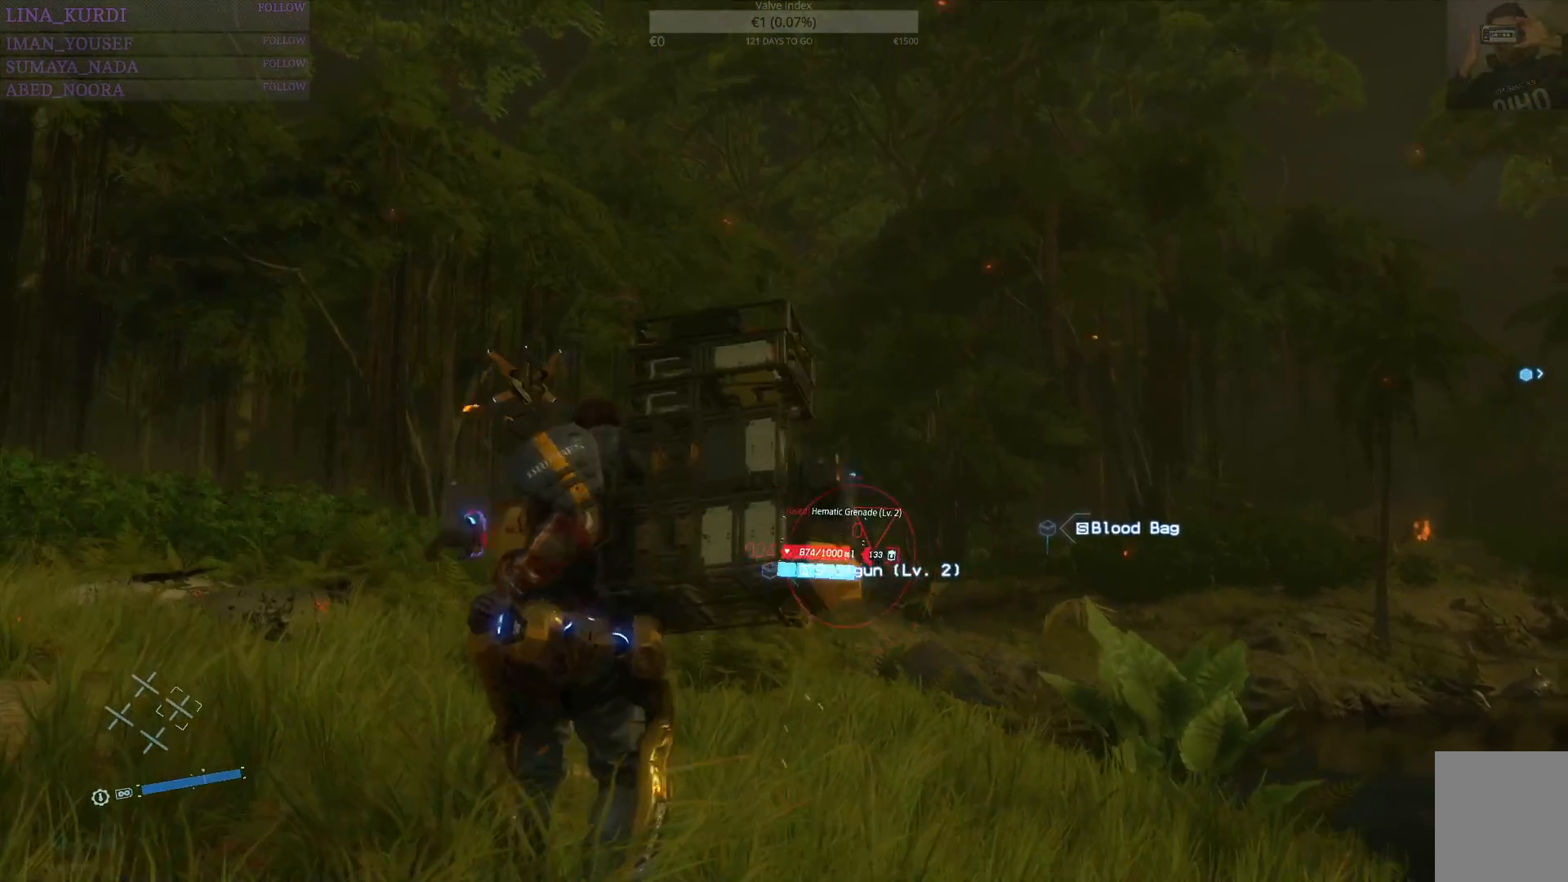
{"buttons": ["DPAD_RIGHT"], "left_stick": "center", "right_stick": "center", "events": [[83, "DPAD_RIGHT", "down"]]}
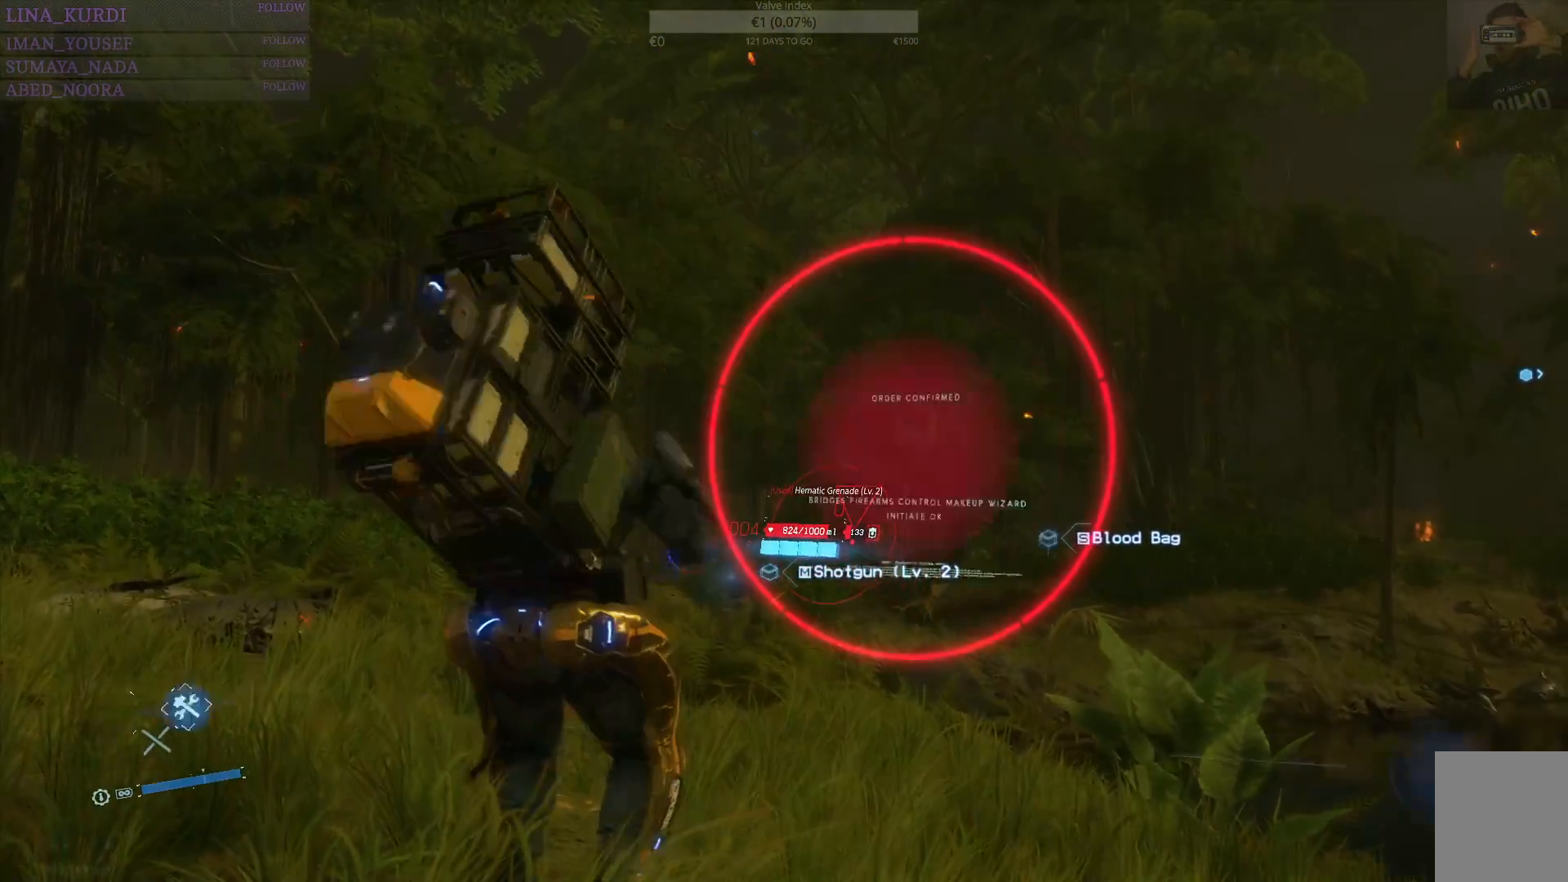
{"buttons": ["DPAD_RIGHT"], "left_stick": "center", "right_stick": "center", "events": []}
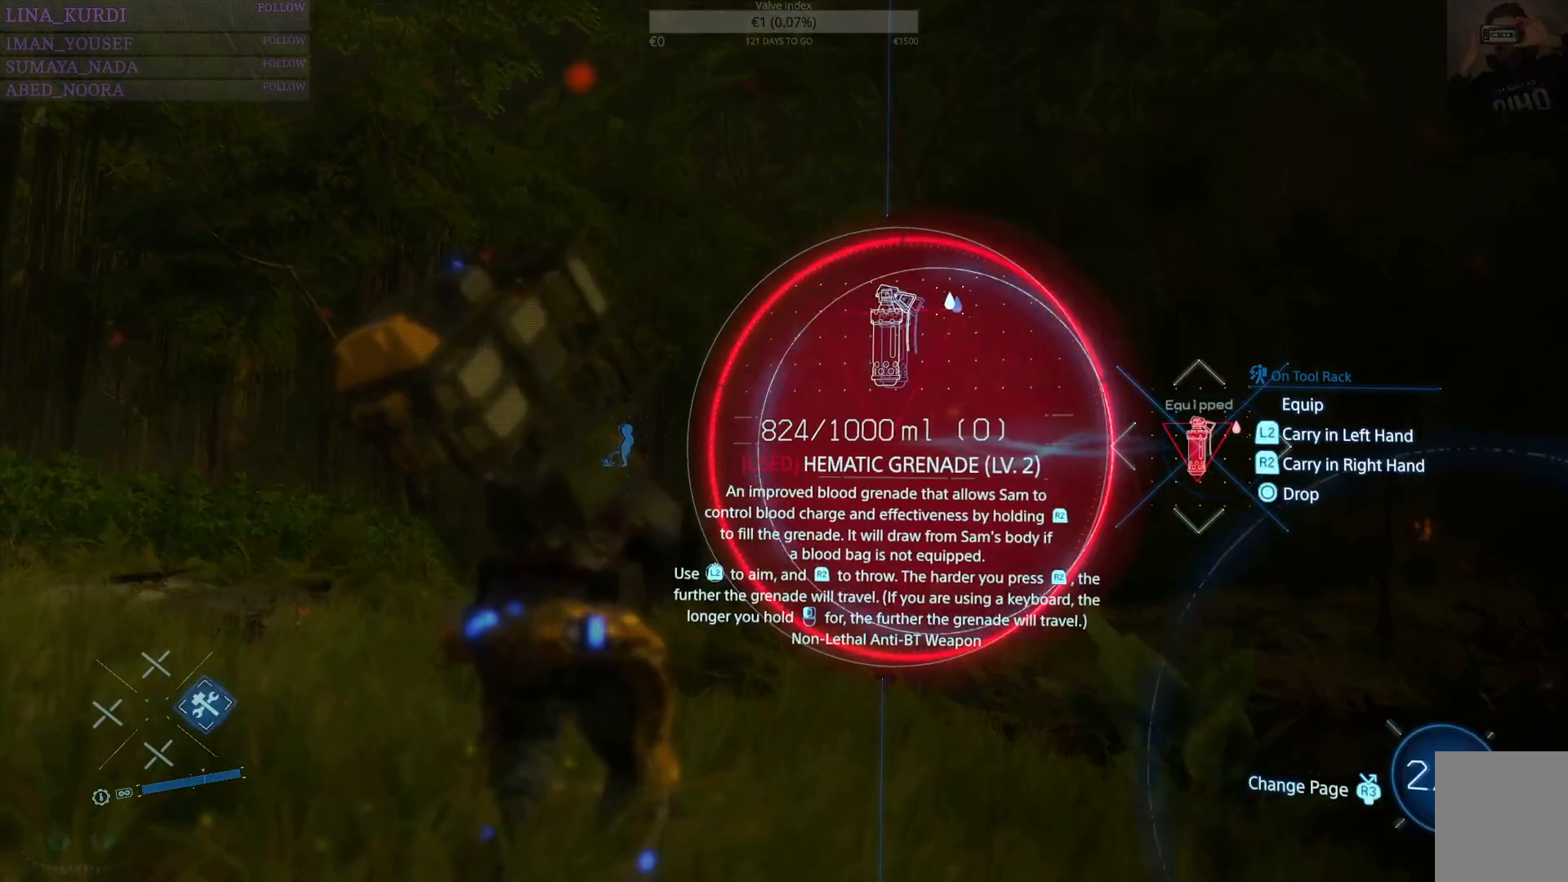
{"buttons": ["DPAD_RIGHT"], "left_stick": "center", "right_stick": "center", "events": [[367, "R3", "down"], [467, "R3", "up"]]}
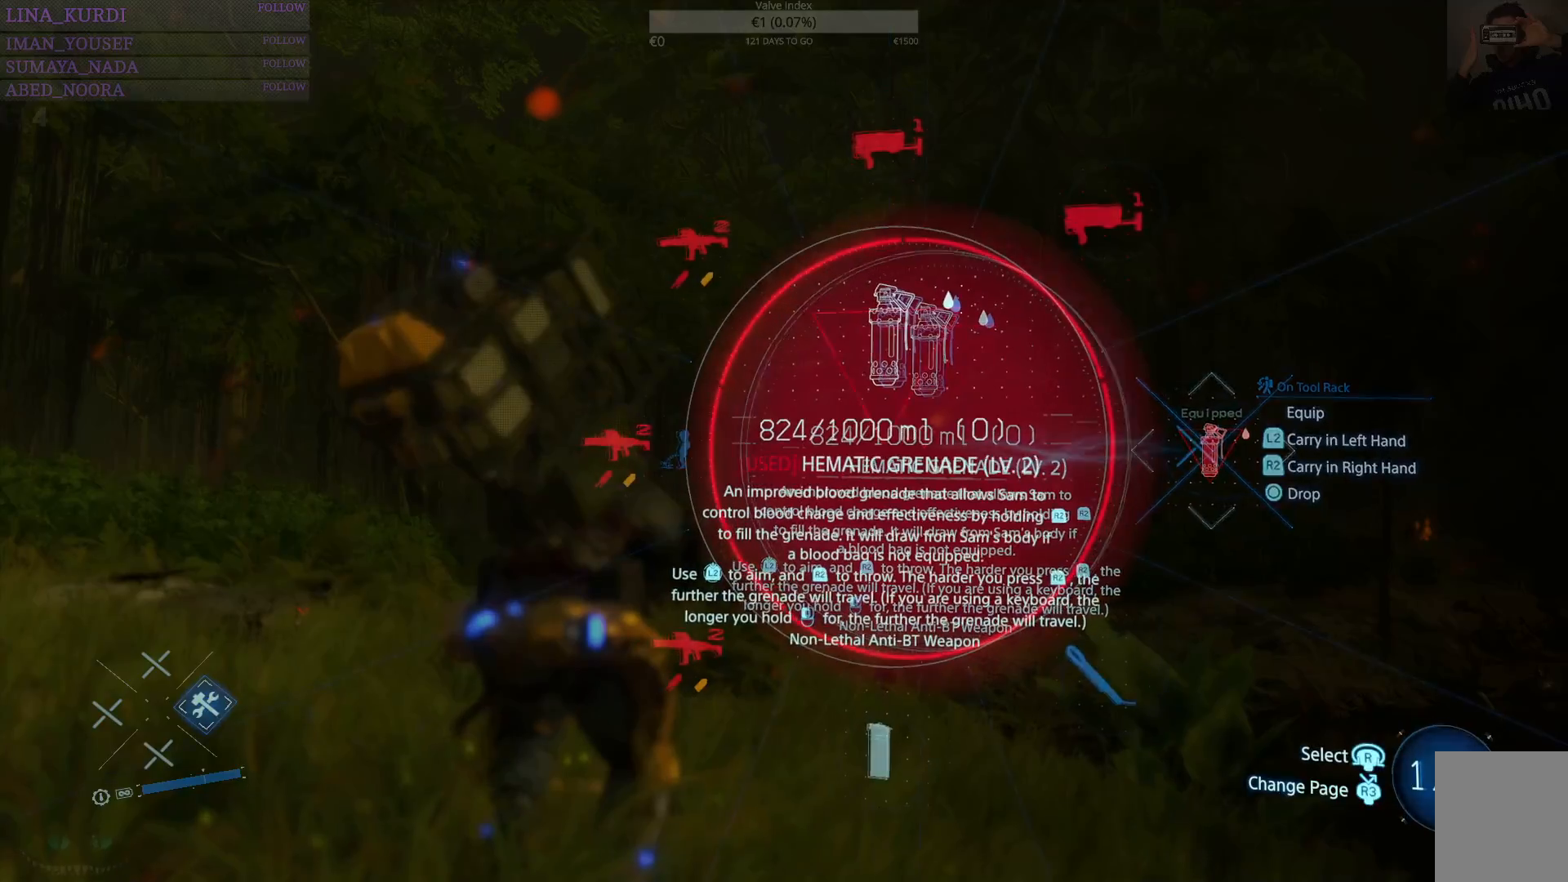
{"buttons": ["DPAD_RIGHT"], "left_stick": "center", "right_stick": "up", "events": [[451, "right_stick", "up"]]}